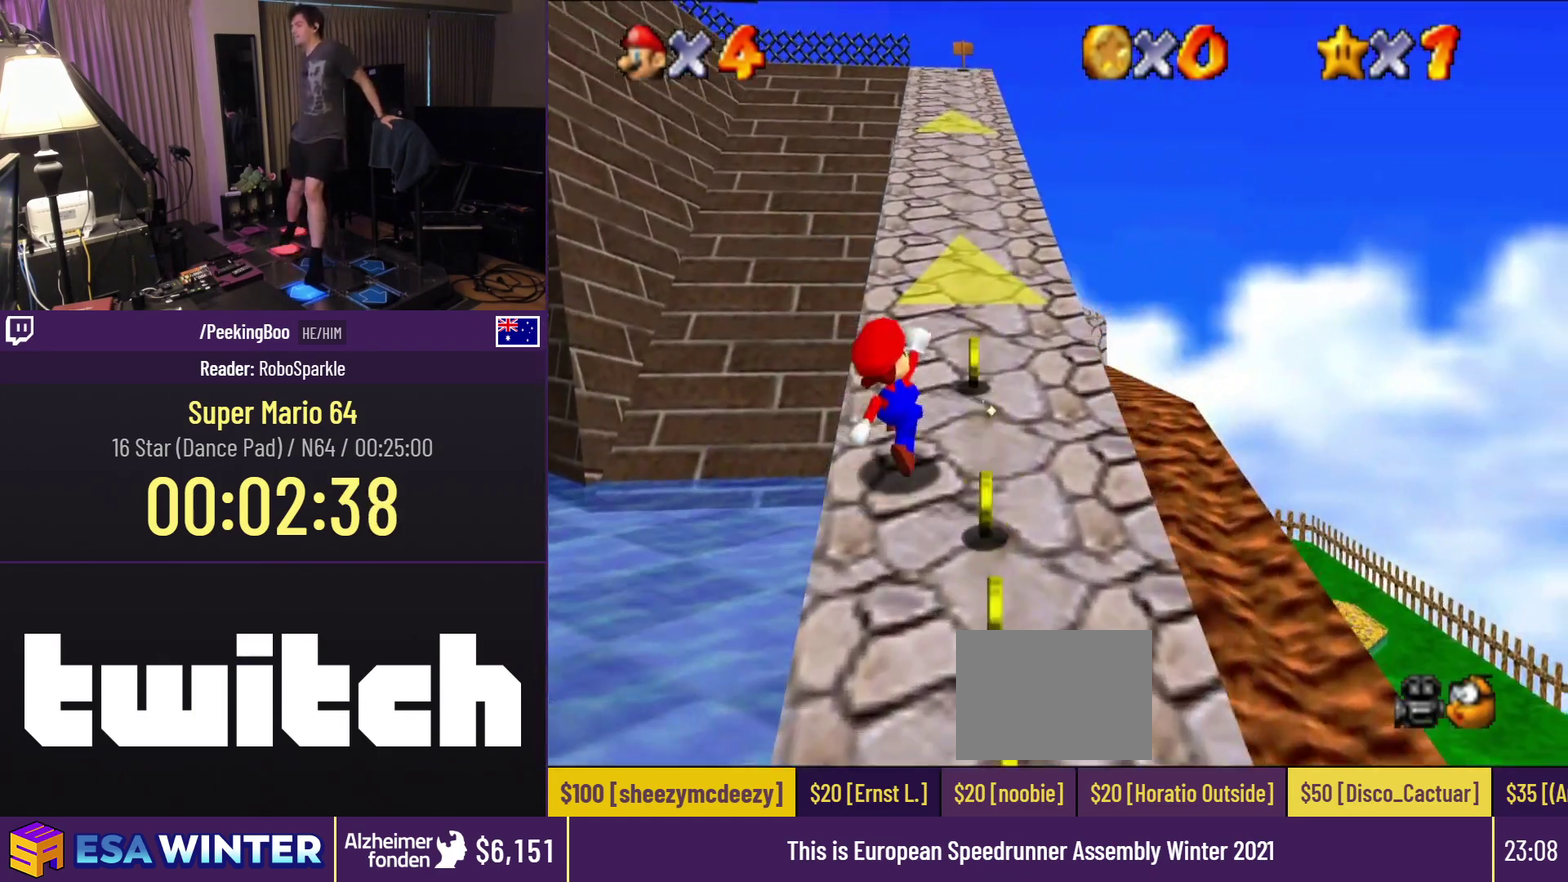
Gameplay with a controller (Nintendo layout); each line is a JSON object with the inputs held at the frame after it. "events" lists button and stick changes between this image and that frame as [ms after this image, input, new state], when the widget could be followed in between. Not read: L3 R3 Z.
{"buttons": ["A", "DPAD_UP"], "events": [[150, "DPAD_RIGHT", "up"], [433, "A", "down"]]}
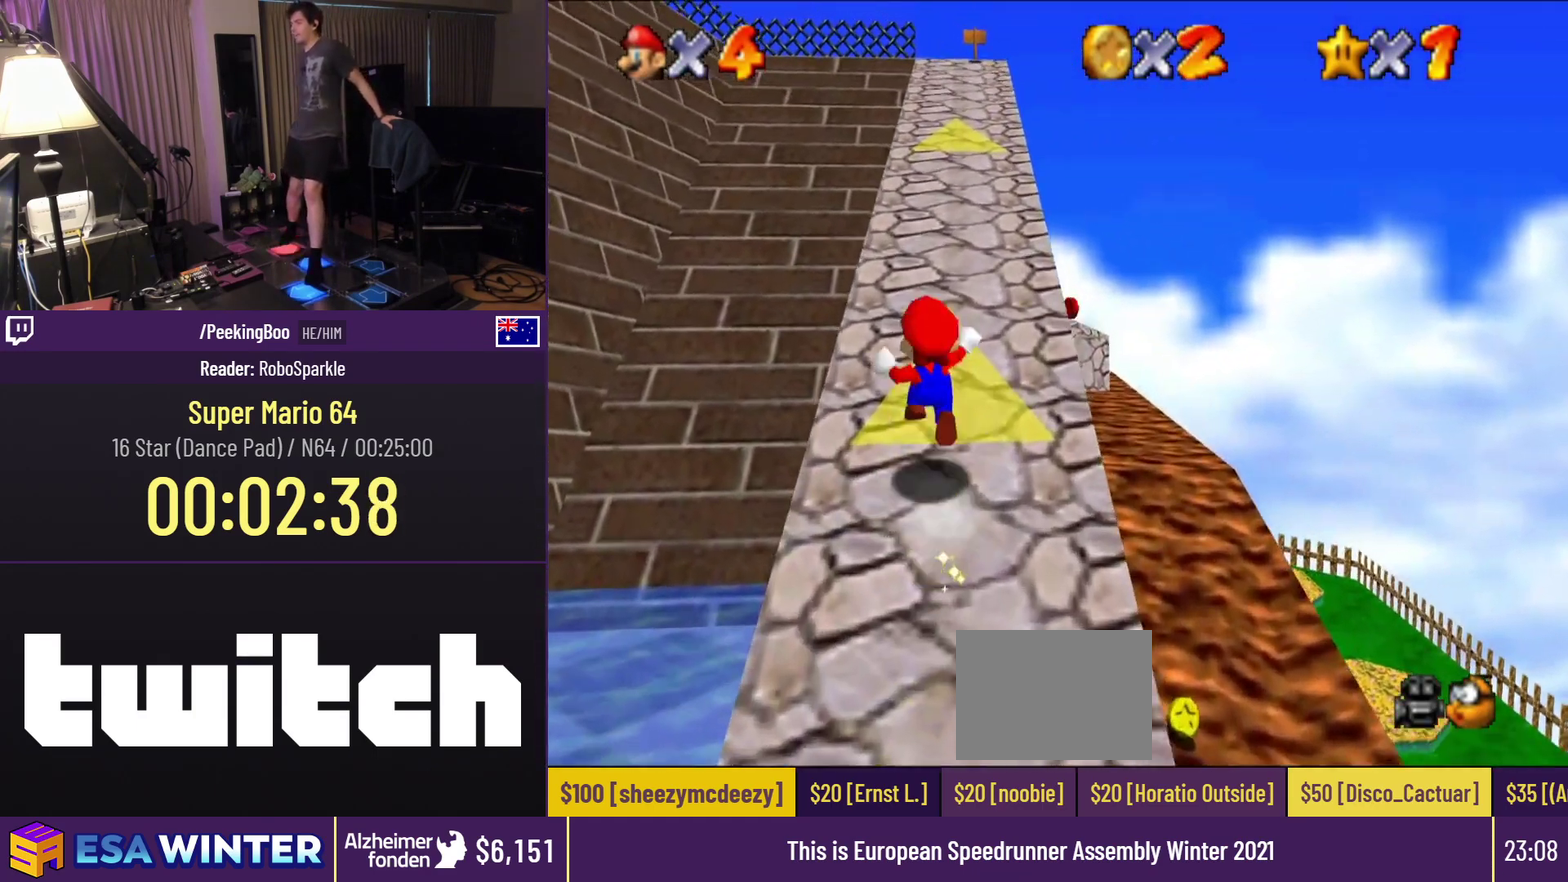
{"buttons": ["DPAD_UP", "DPAD_RIGHT"], "events": [[83, "A", "up"], [433, "DPAD_RIGHT", "down"]]}
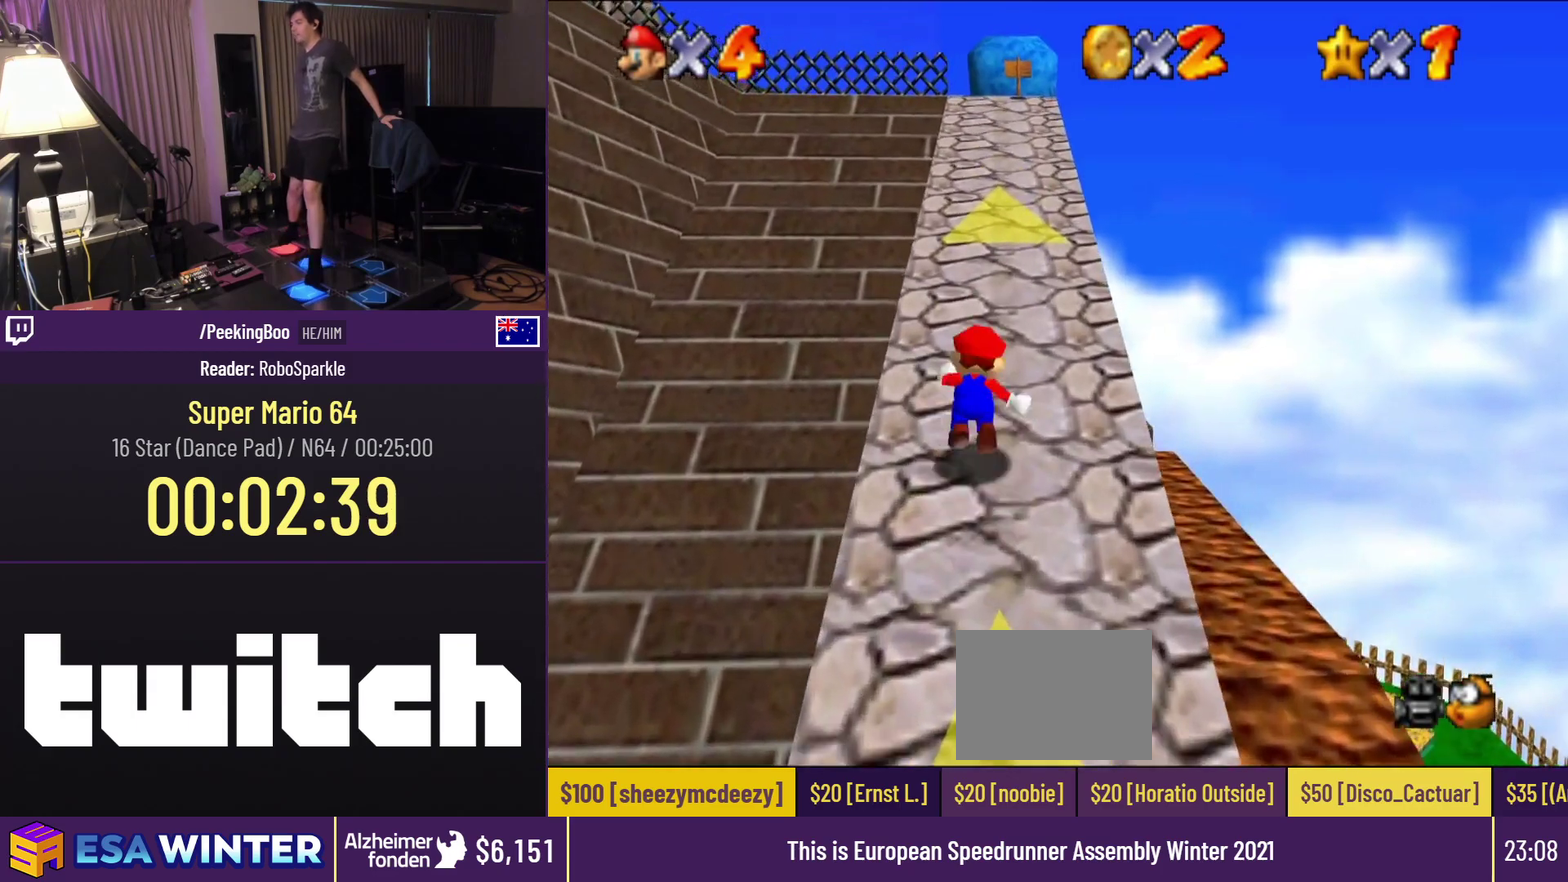
{"buttons": ["DPAD_UP", "DPAD_RIGHT"], "events": [[50, "A", "down"], [50, "DPAD_RIGHT", "up"], [167, "A", "up"], [333, "DPAD_RIGHT", "down"]]}
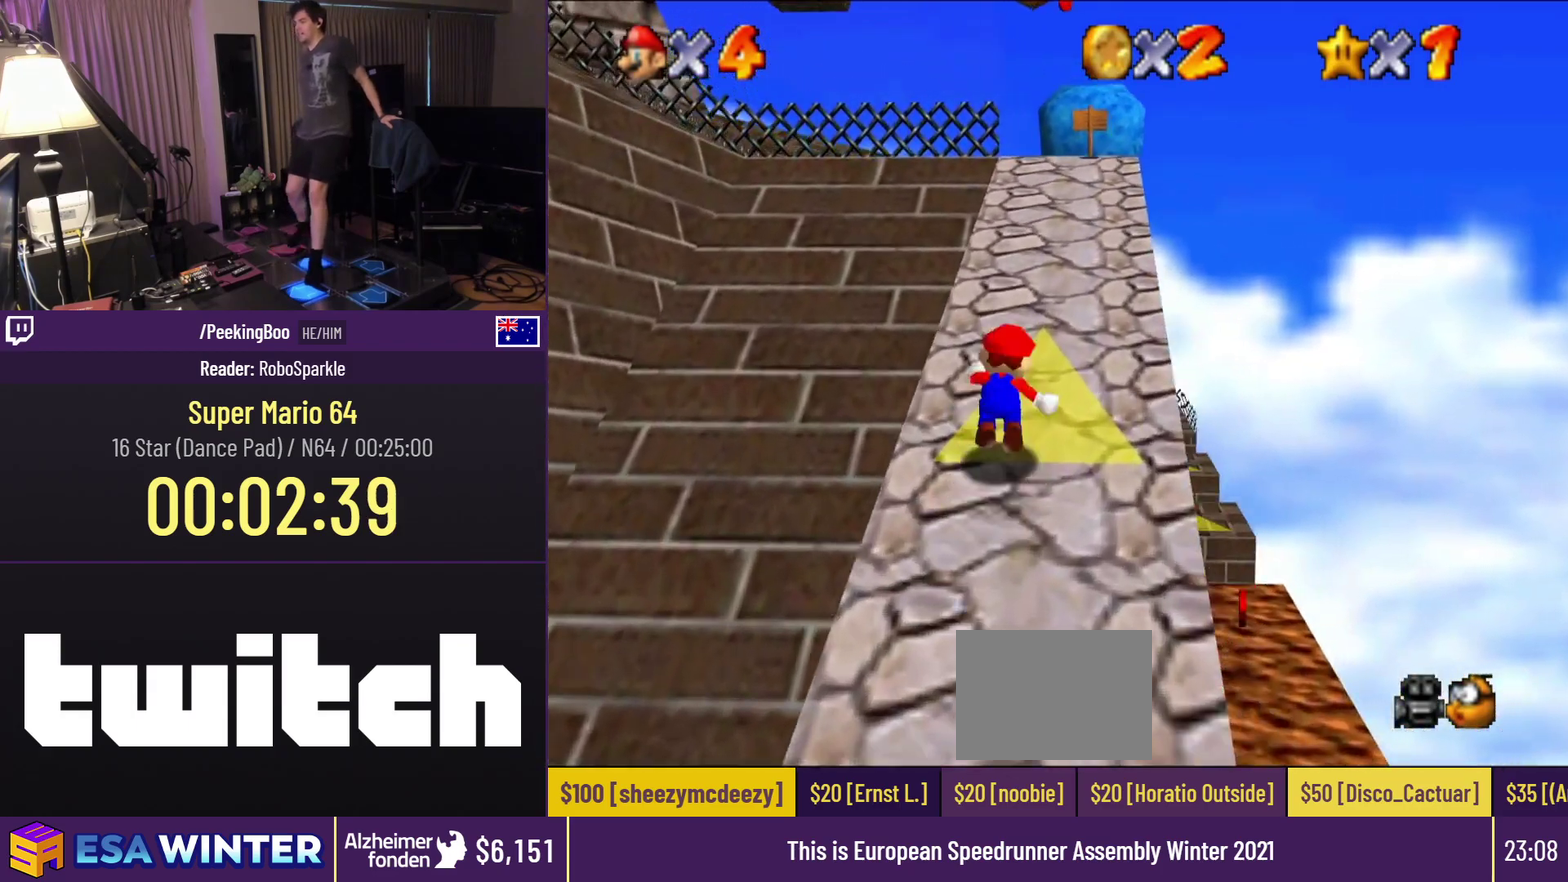
{"buttons": ["DPAD_UP", "DPAD_RIGHT"], "events": [[17, "A", "down"], [33, "DPAD_RIGHT", "up"], [200, "A", "up"], [200, "DPAD_RIGHT", "down"]]}
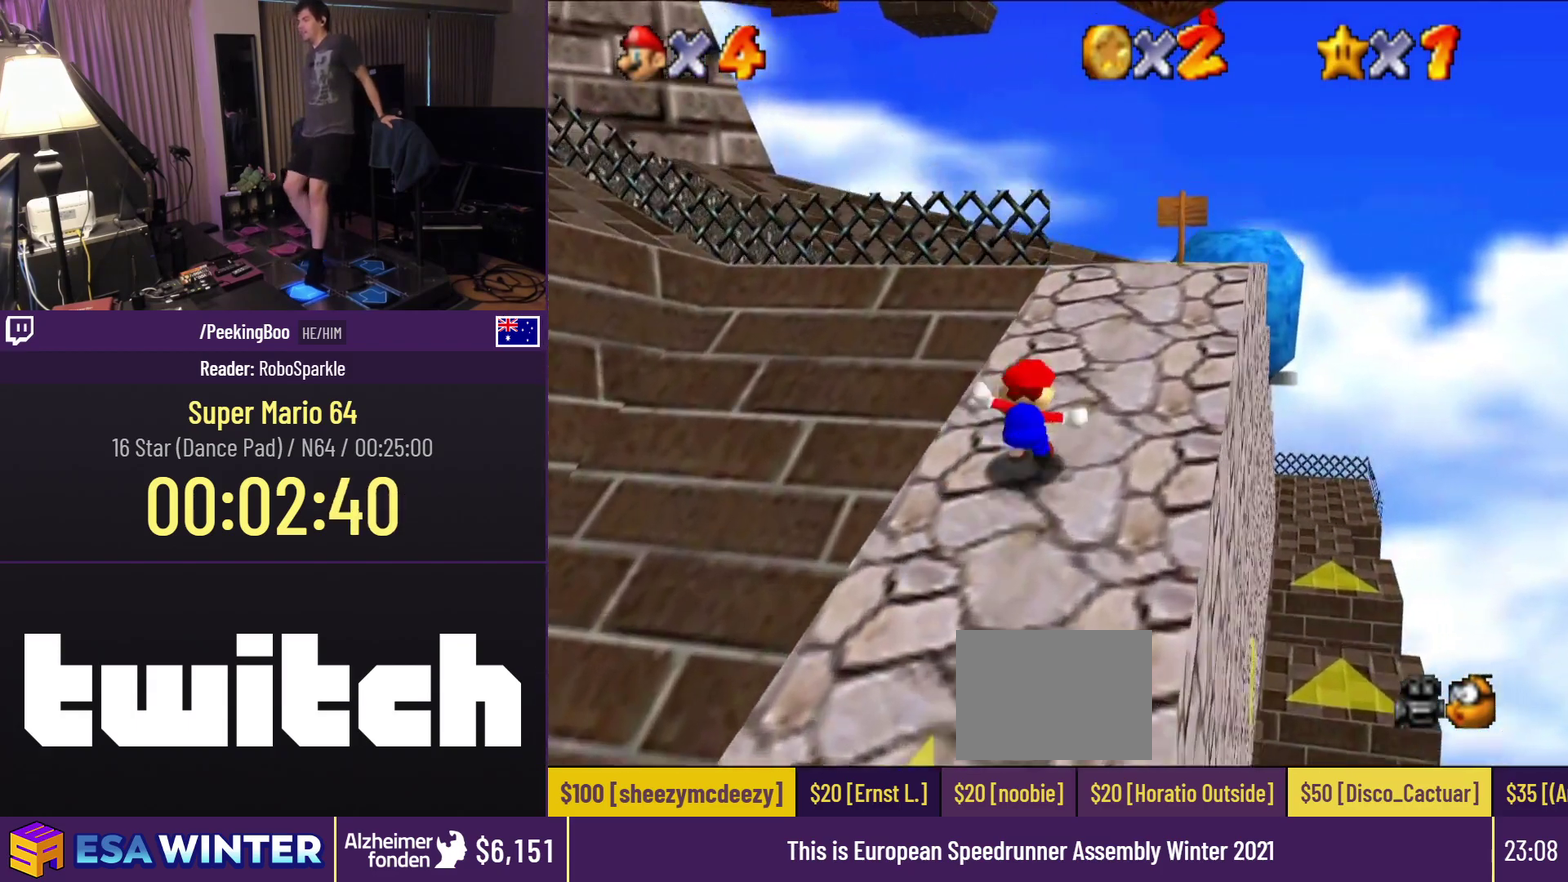
{"buttons": ["DPAD_UP"], "events": [[117, "DPAD_RIGHT", "up"], [250, "DPAD_RIGHT", "down"], [467, "DPAD_RIGHT", "up"]]}
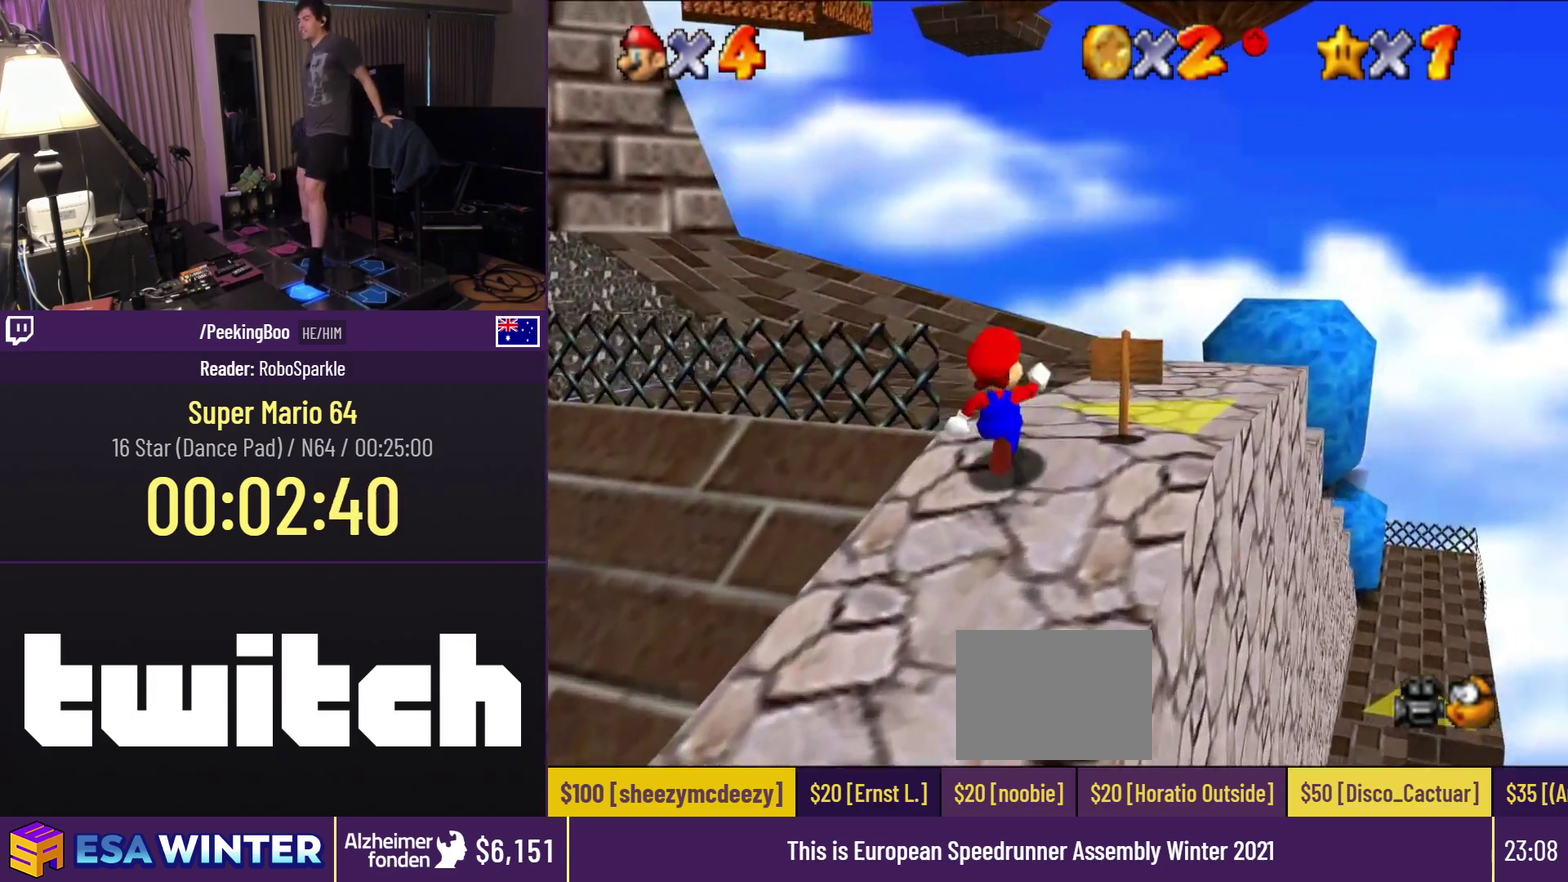
{"buttons": ["DPAD_UP"], "events": []}
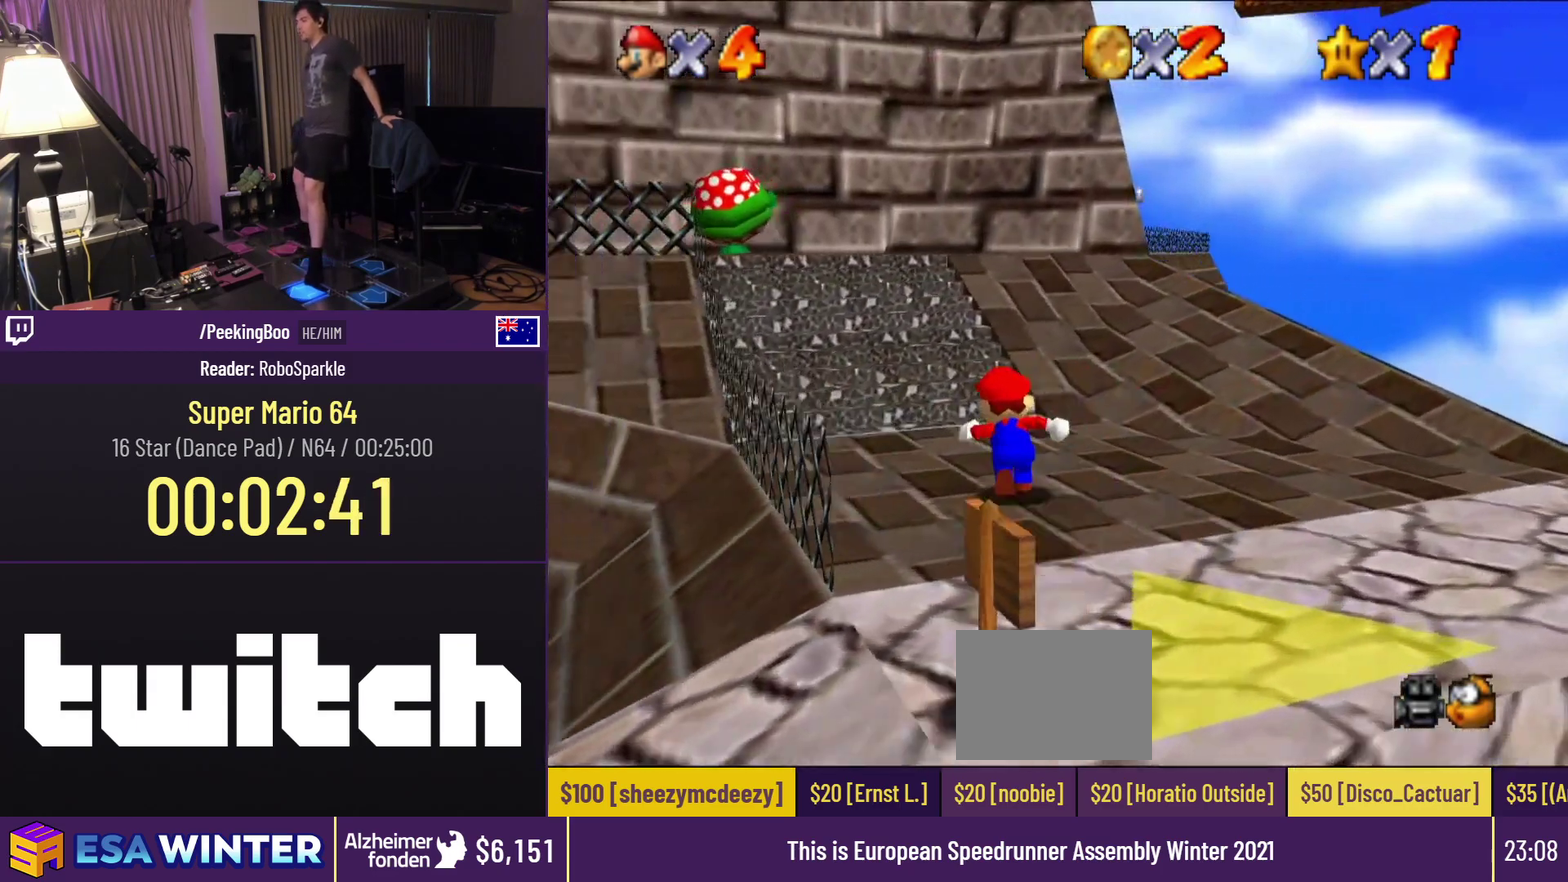
{"buttons": ["DPAD_UP"], "events": [[67, "A", "down"], [117, "DPAD_RIGHT", "down"], [167, "A", "up"], [283, "DPAD_RIGHT", "up"]]}
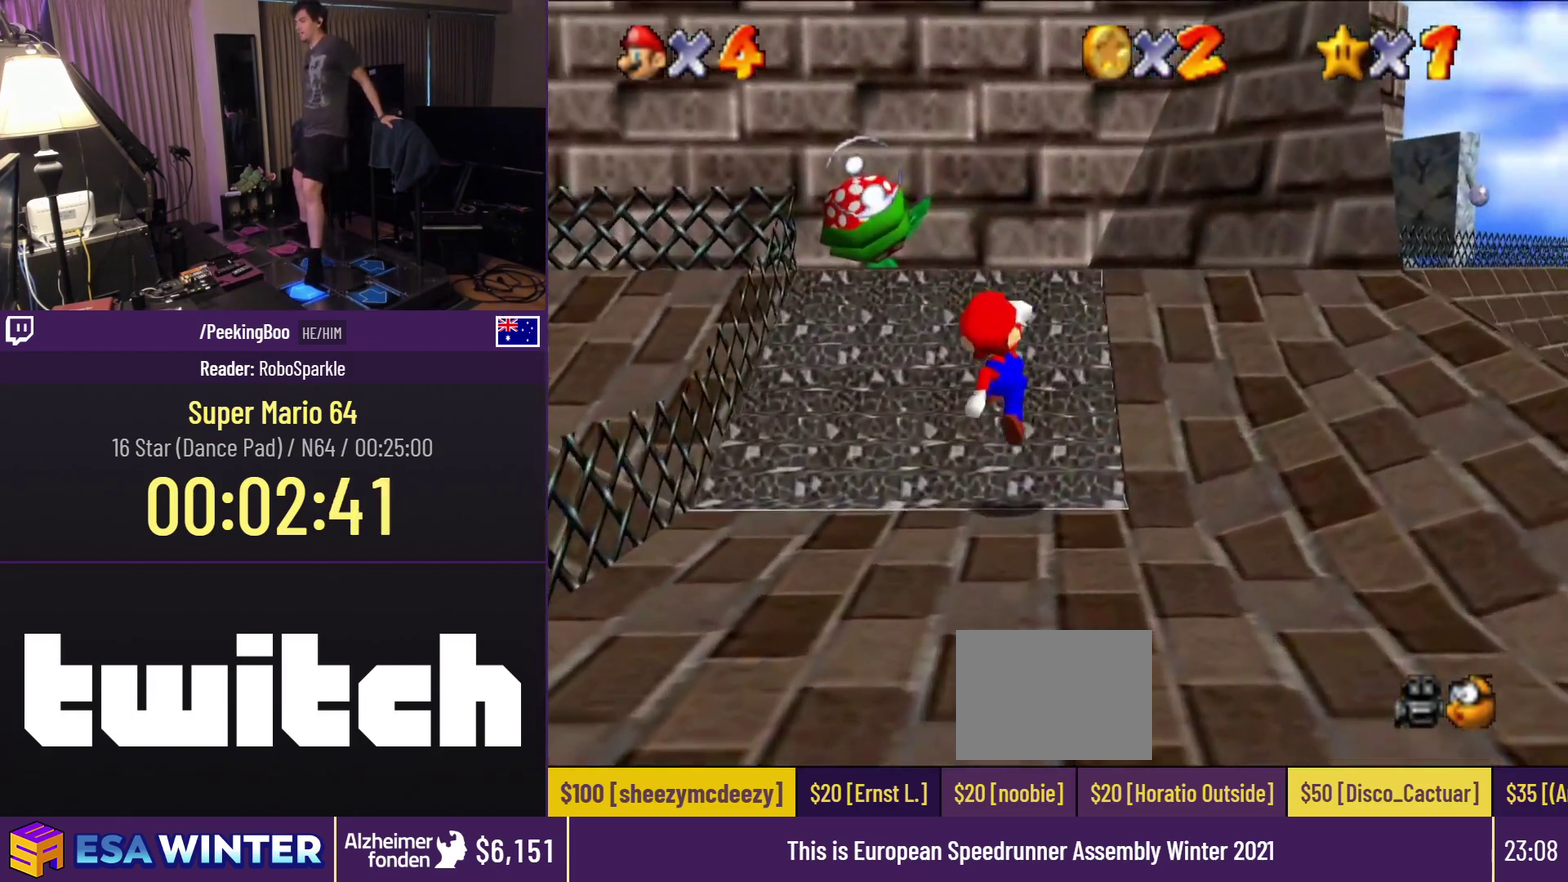
{"buttons": ["DPAD_UP"], "events": [[150, "A", "down"], [183, "DPAD_RIGHT", "down"], [333, "A", "up"], [333, "DPAD_RIGHT", "up"]]}
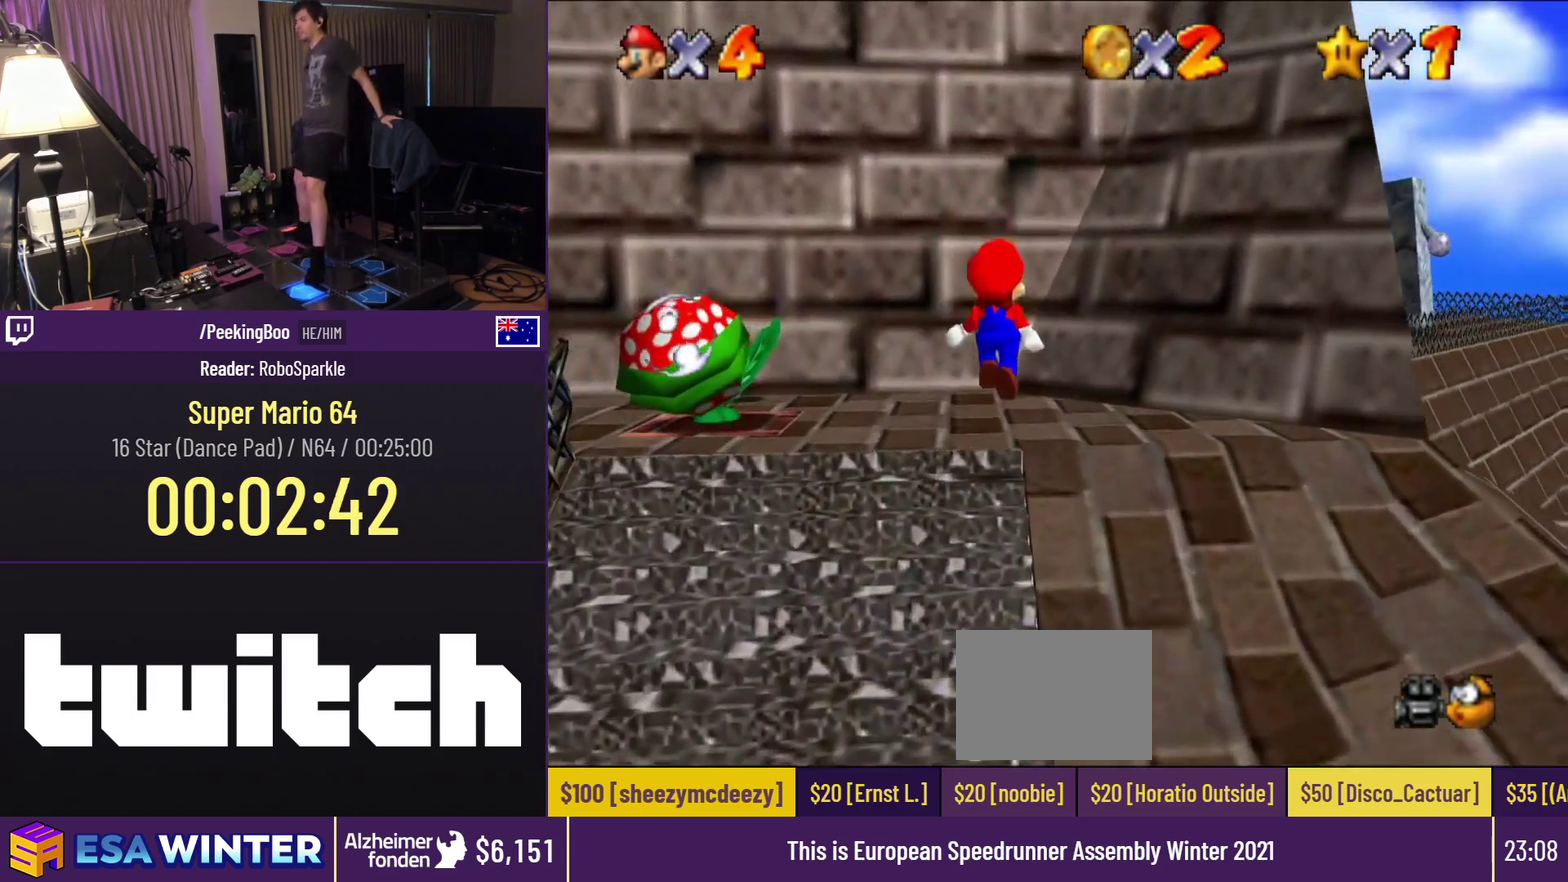
{"buttons": ["A"], "events": [[217, "A", "down"], [500, "DPAD_UP", "up"]]}
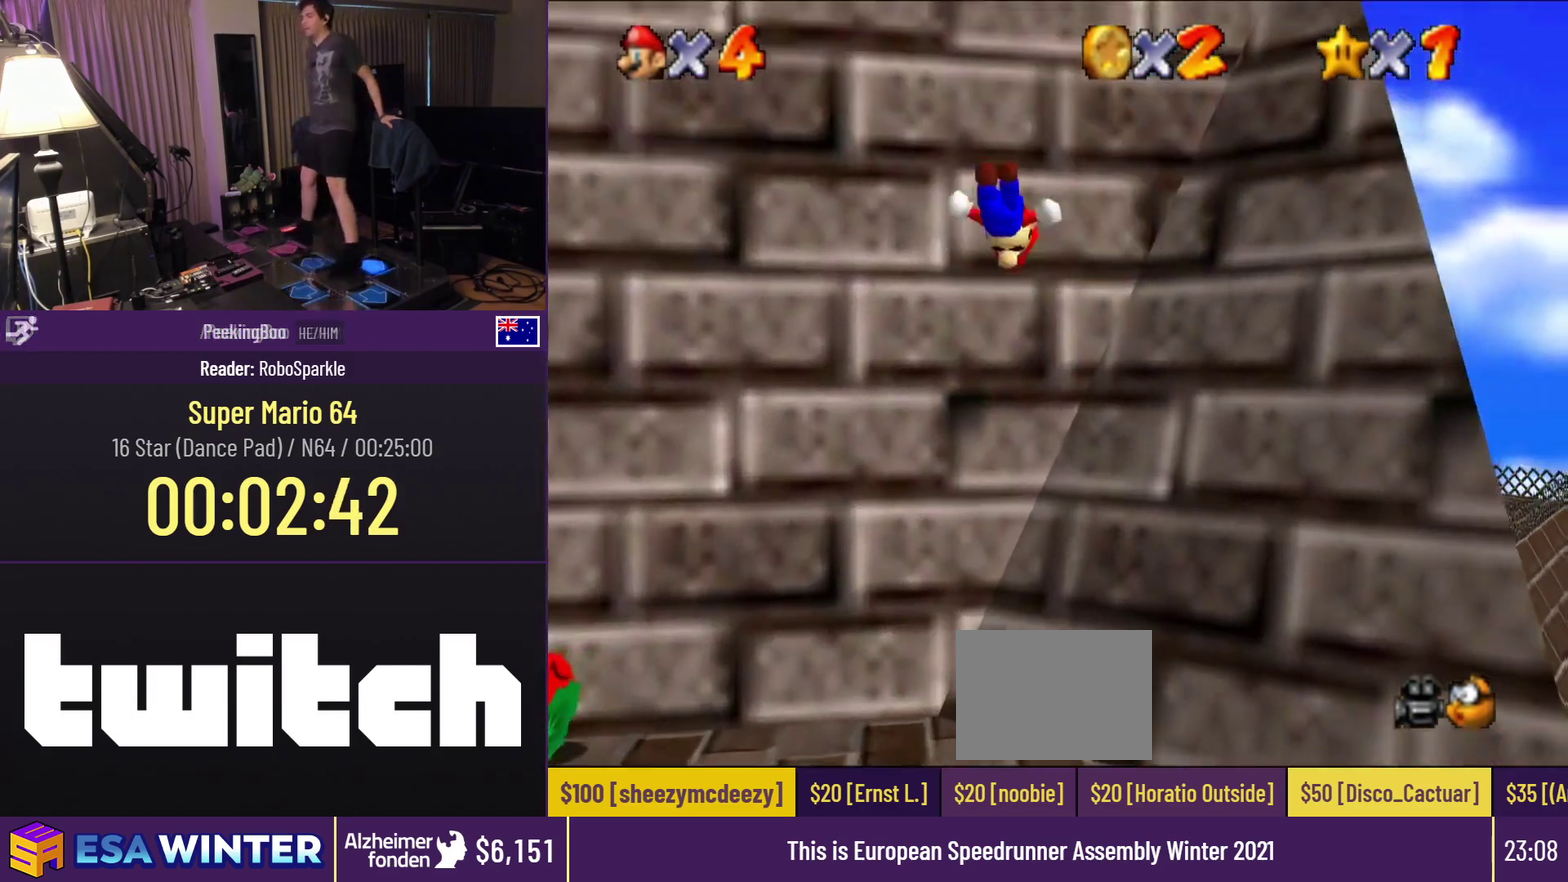
{"buttons": ["A", "DPAD_DOWN"], "events": [[133, "A", "up"], [233, "A", "down"], [233, "DPAD_DOWN", "down"]]}
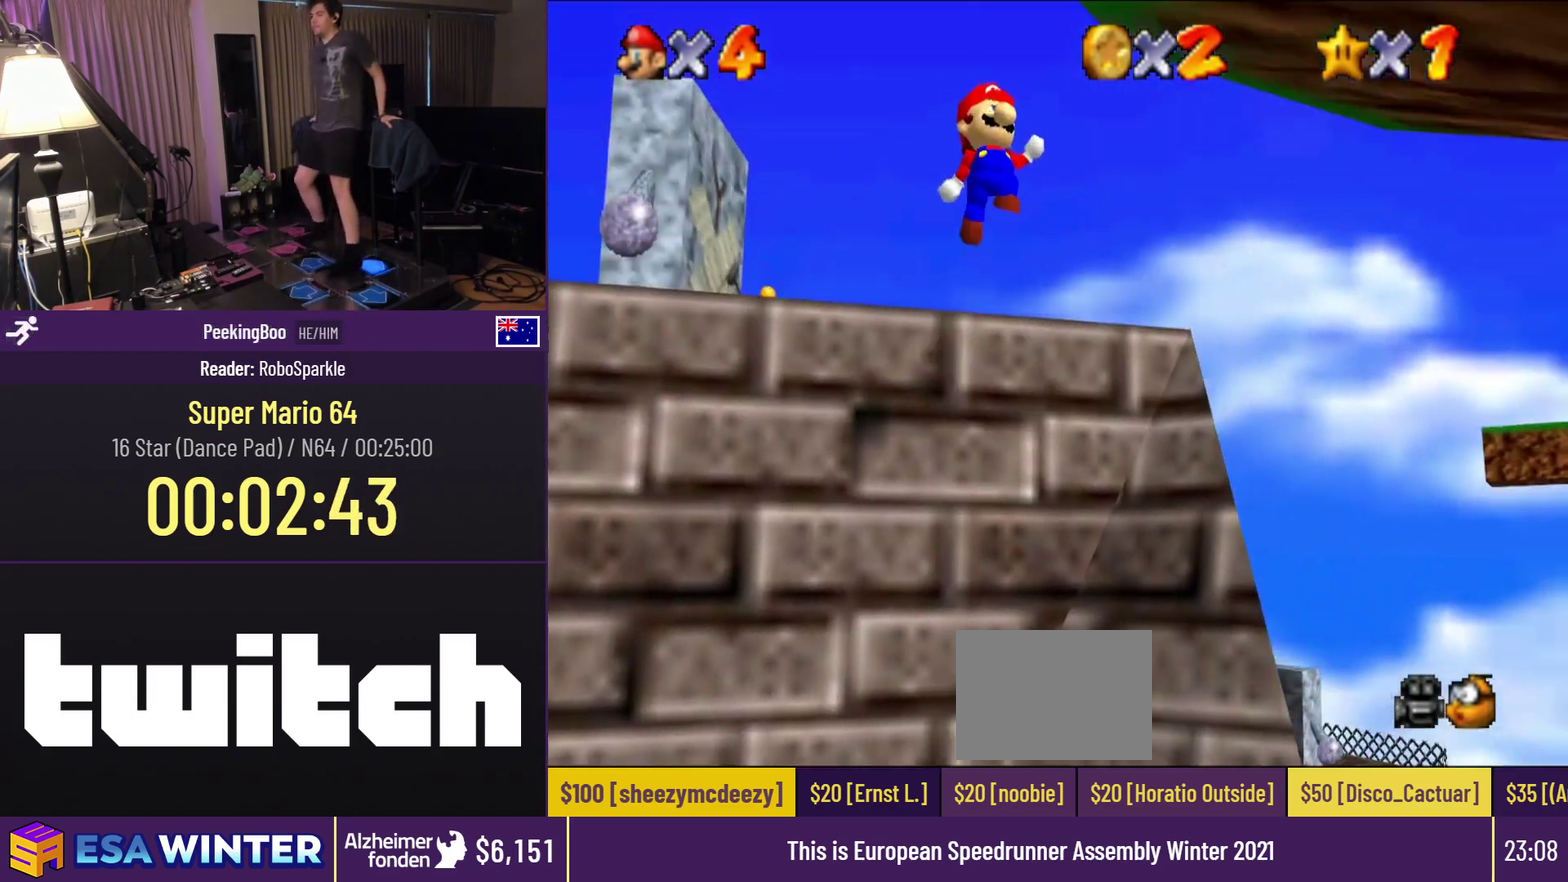
{"buttons": ["DPAD_DOWN"], "events": [[283, "A", "up"]]}
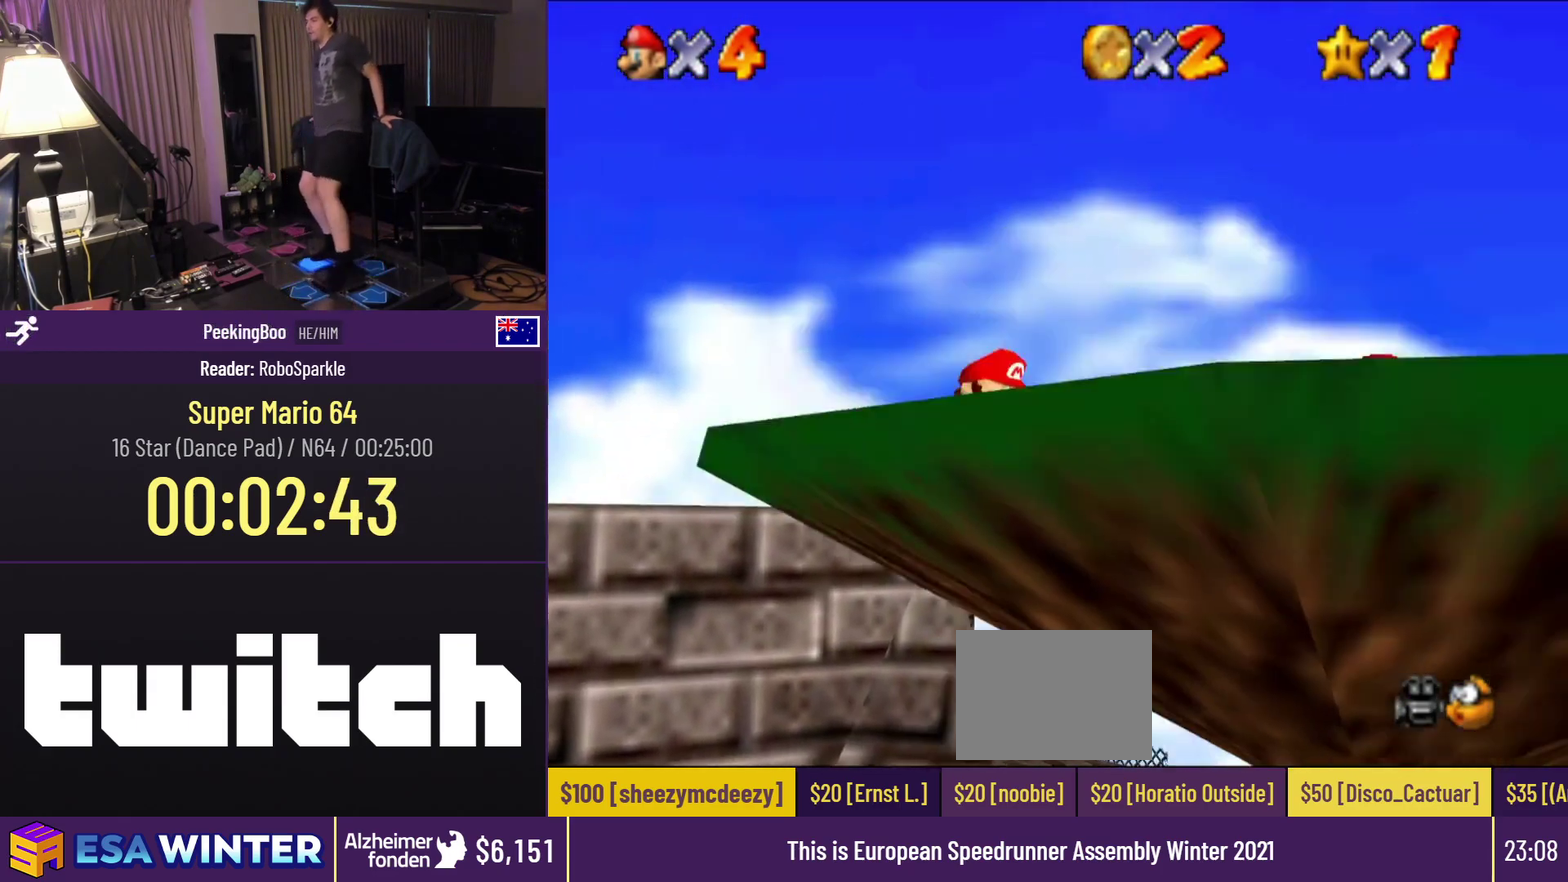
{"buttons": ["DPAD_UP", "DPAD_RIGHT"], "events": [[300, "DPAD_DOWN", "up"], [300, "DPAD_RIGHT", "down"], [467, "DPAD_UP", "down"]]}
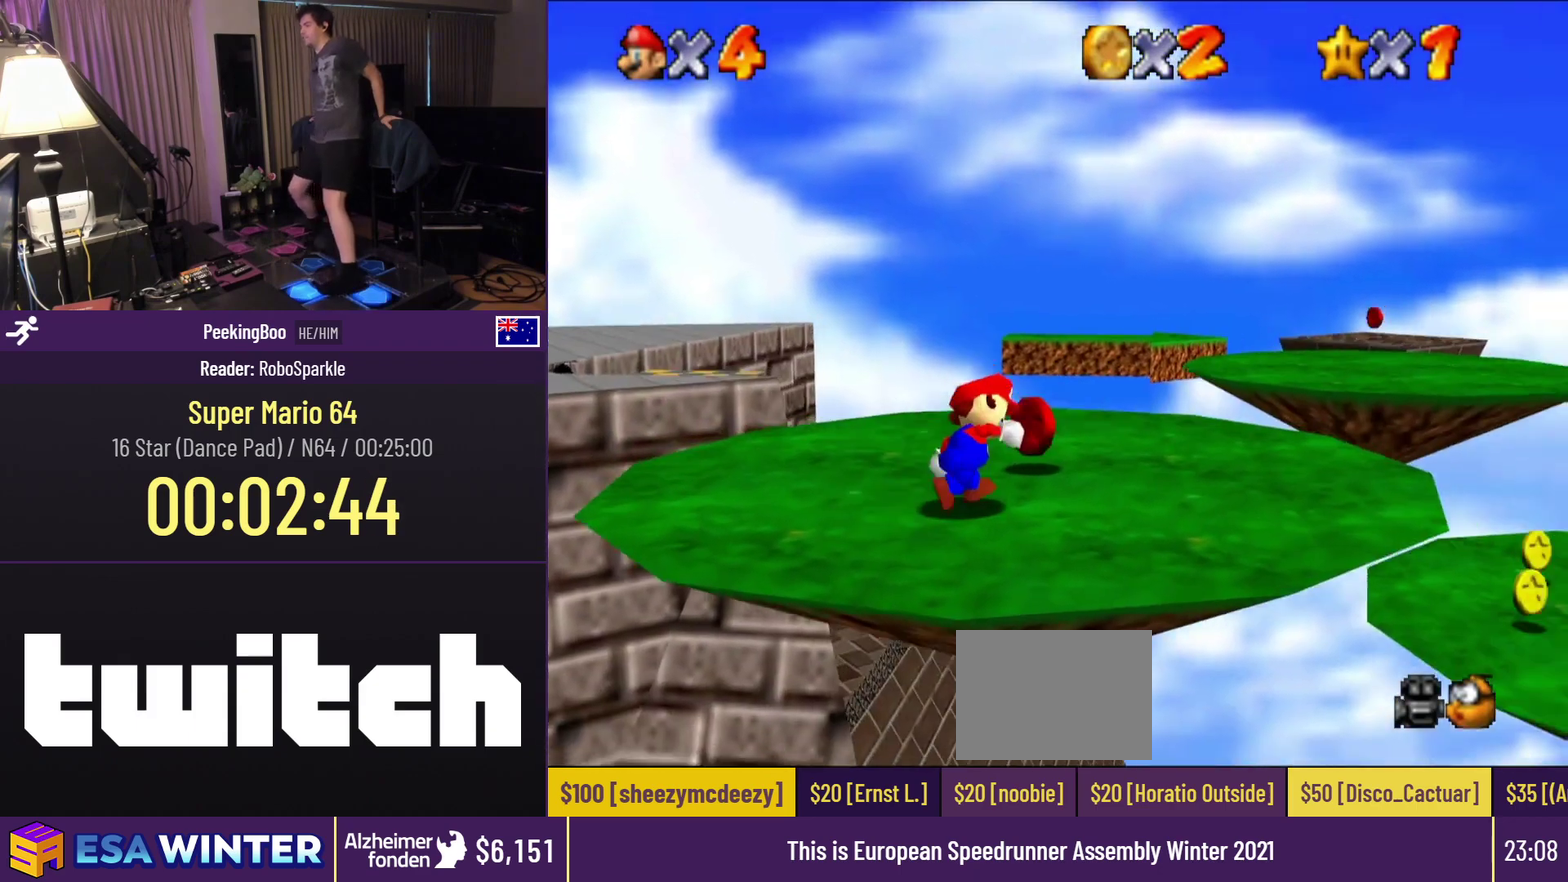
{"buttons": ["DPAD_UP", "DPAD_LEFT"], "events": [[33, "DPAD_RIGHT", "up"], [167, "DPAD_LEFT", "down"]]}
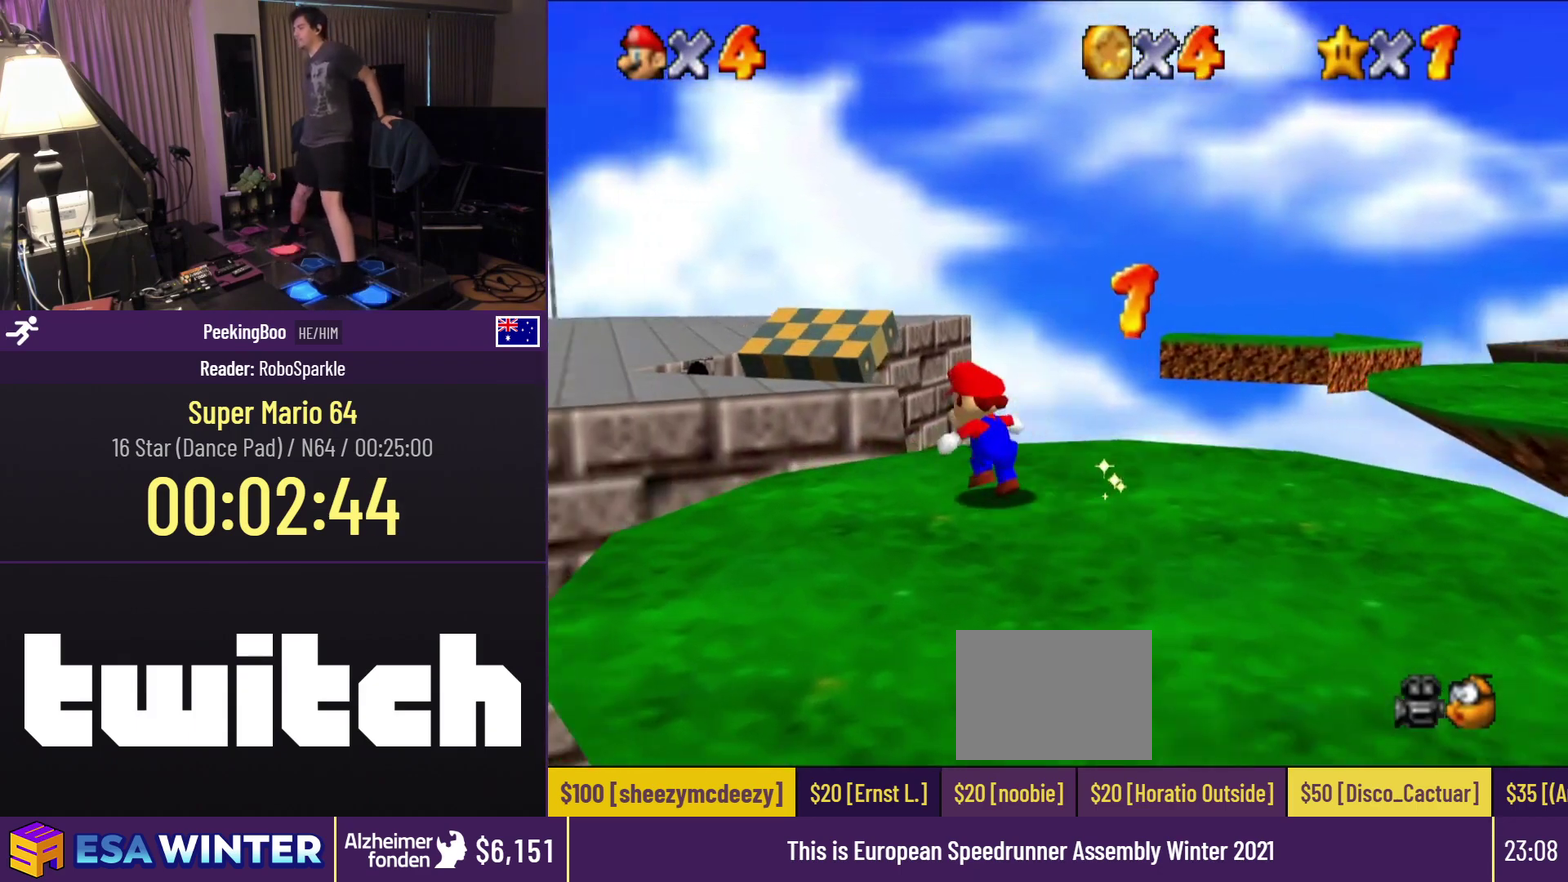
{"buttons": ["DPAD_UP", "DPAD_LEFT"], "events": [[183, "A", "down"], [383, "A", "up"]]}
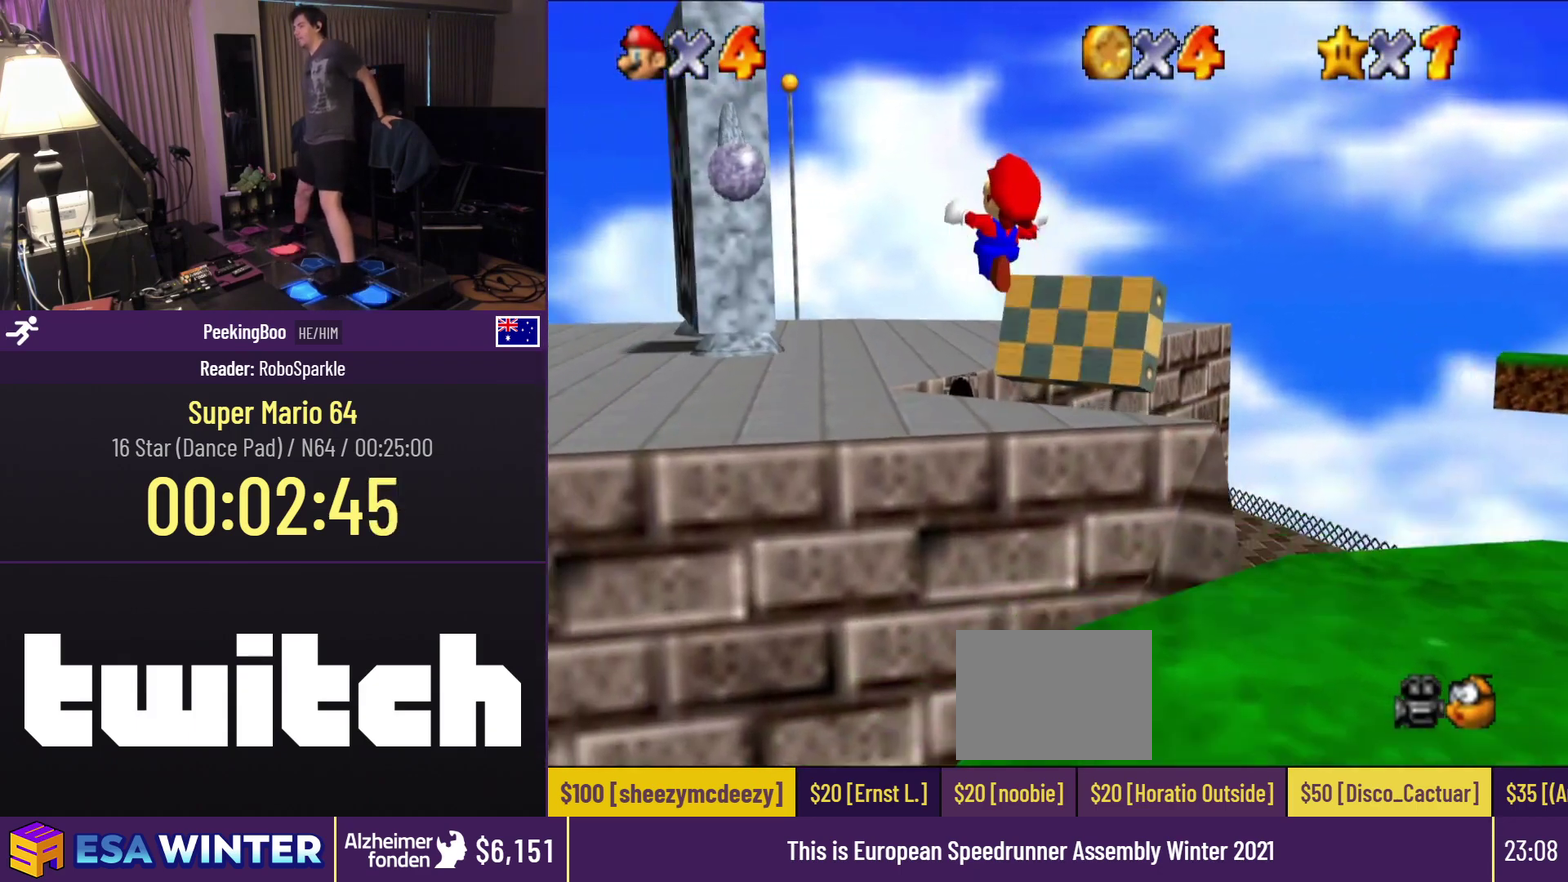
{"buttons": ["DPAD_UP", "DPAD_LEFT"], "events": []}
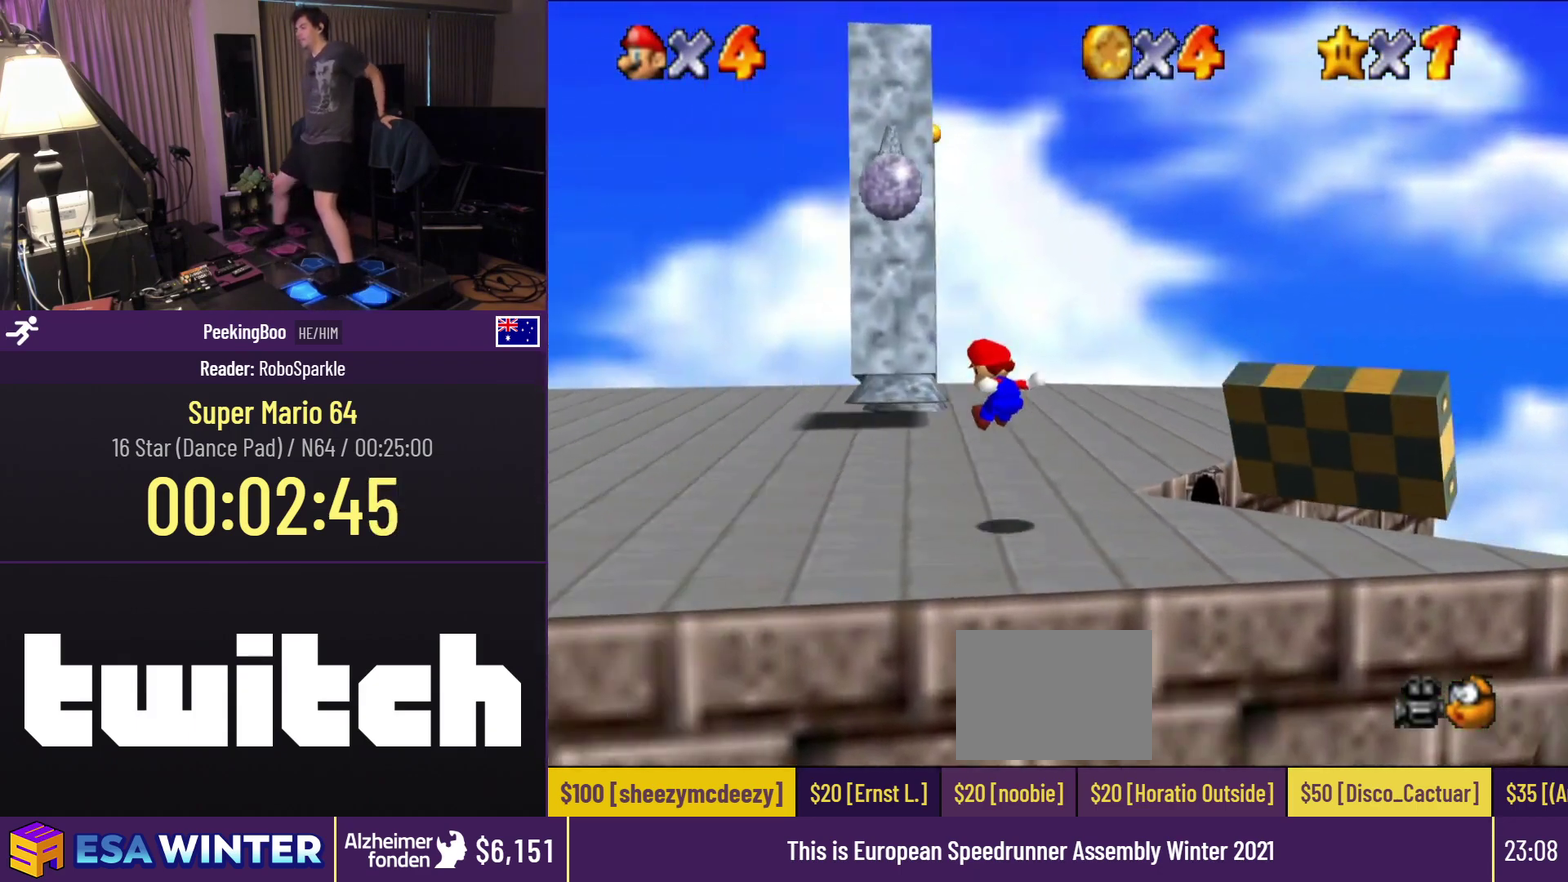
{"buttons": ["B", "DPAD_UP", "DPAD_LEFT"], "events": [[500, "B", "down"]]}
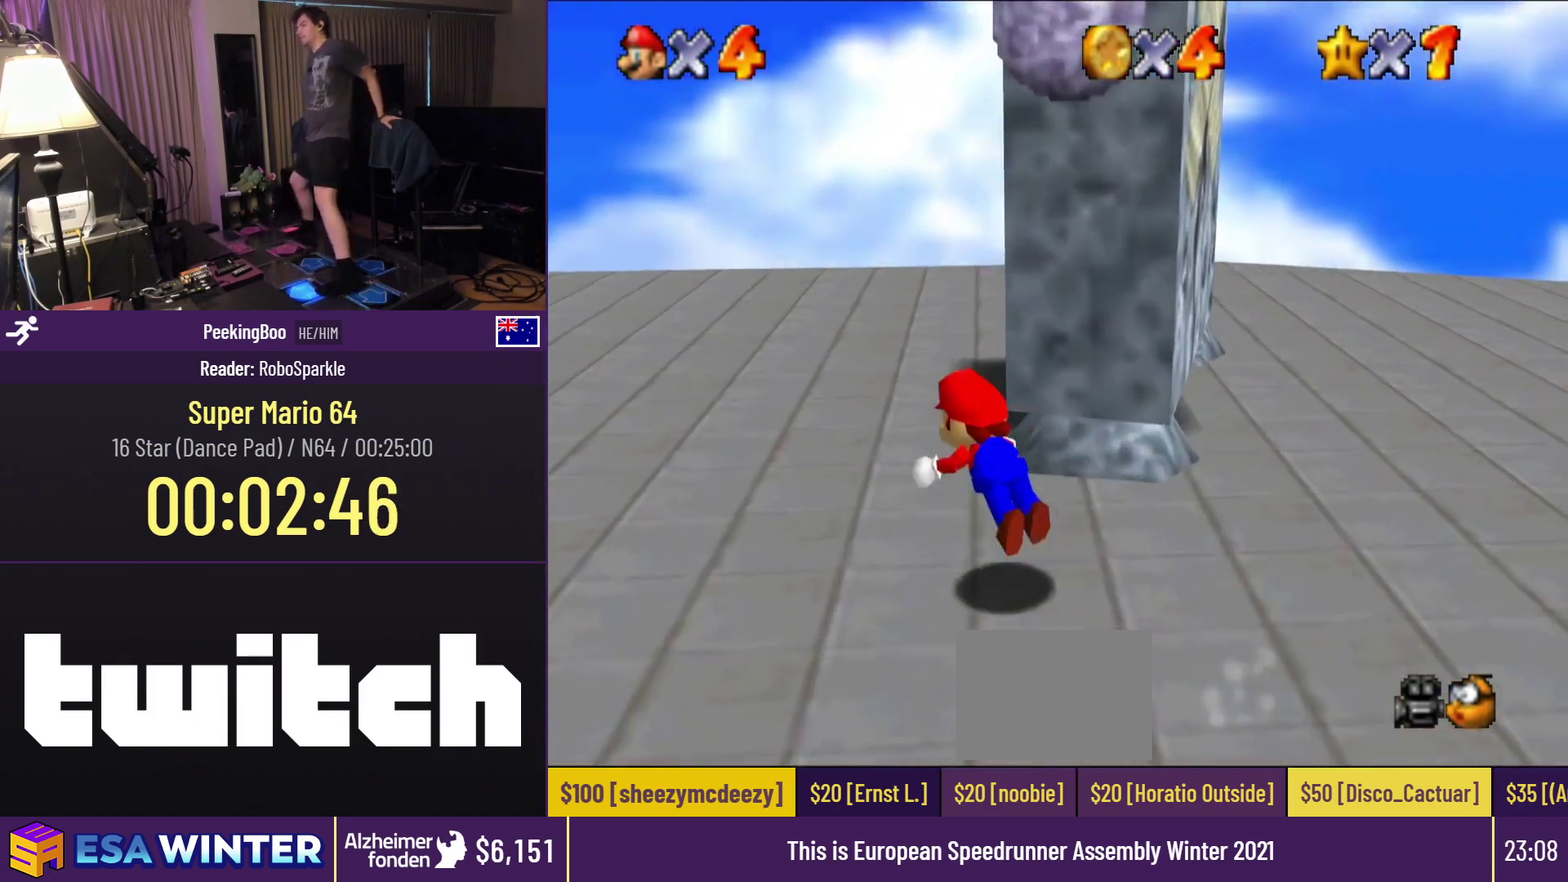
{"buttons": ["A", "DPAD_UP"], "events": [[167, "B", "up"], [183, "DPAD_LEFT", "up"], [433, "A", "down"]]}
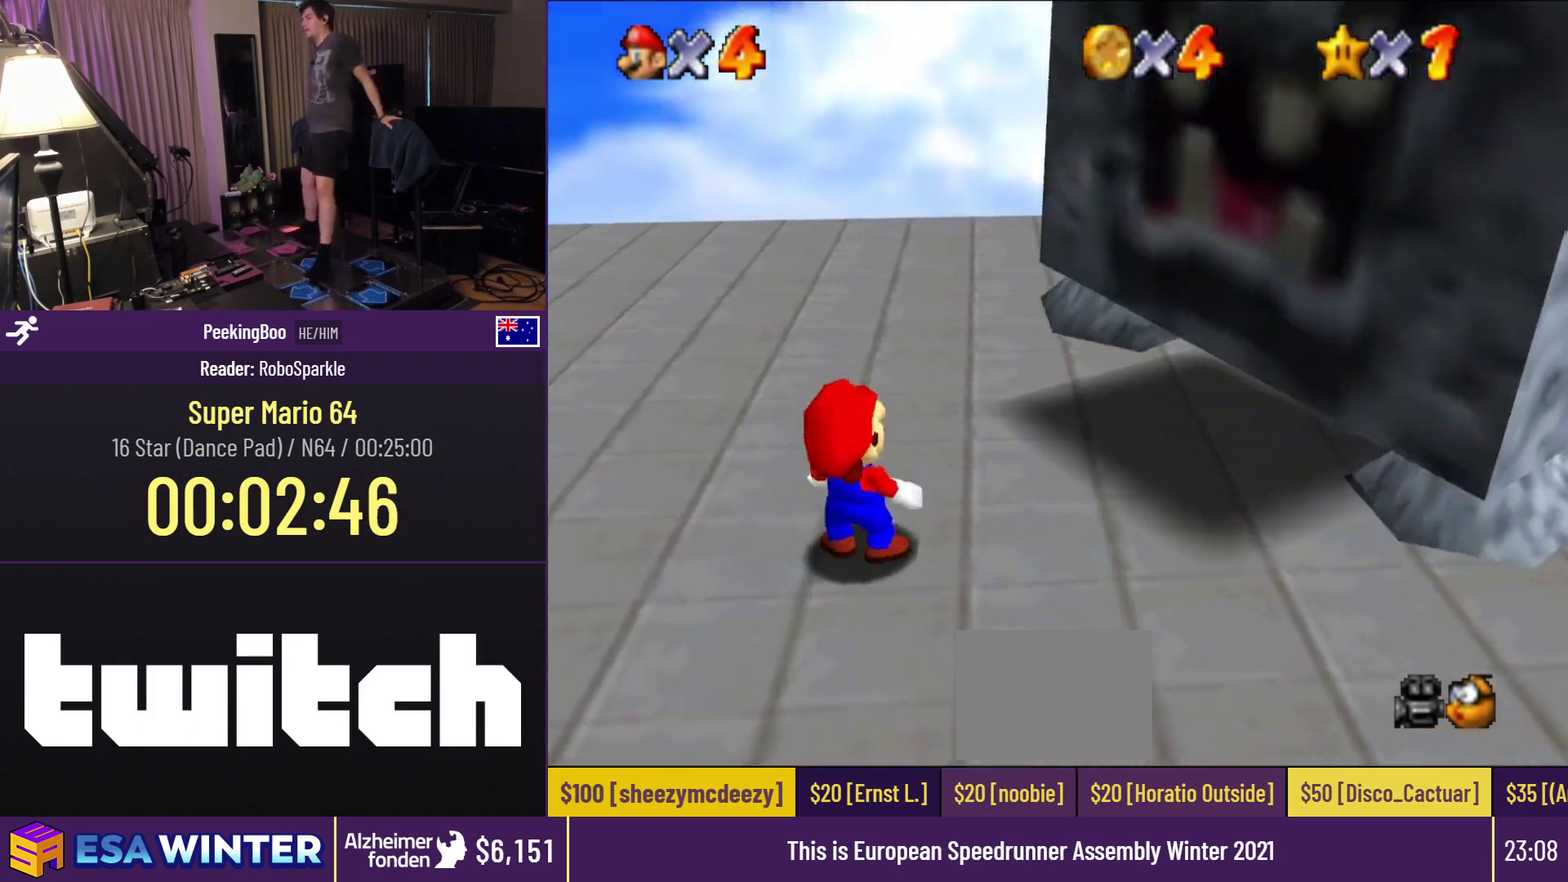
{"buttons": ["A"], "events": [[83, "A", "up"], [83, "DPAD_UP", "up"], [433, "A", "down"]]}
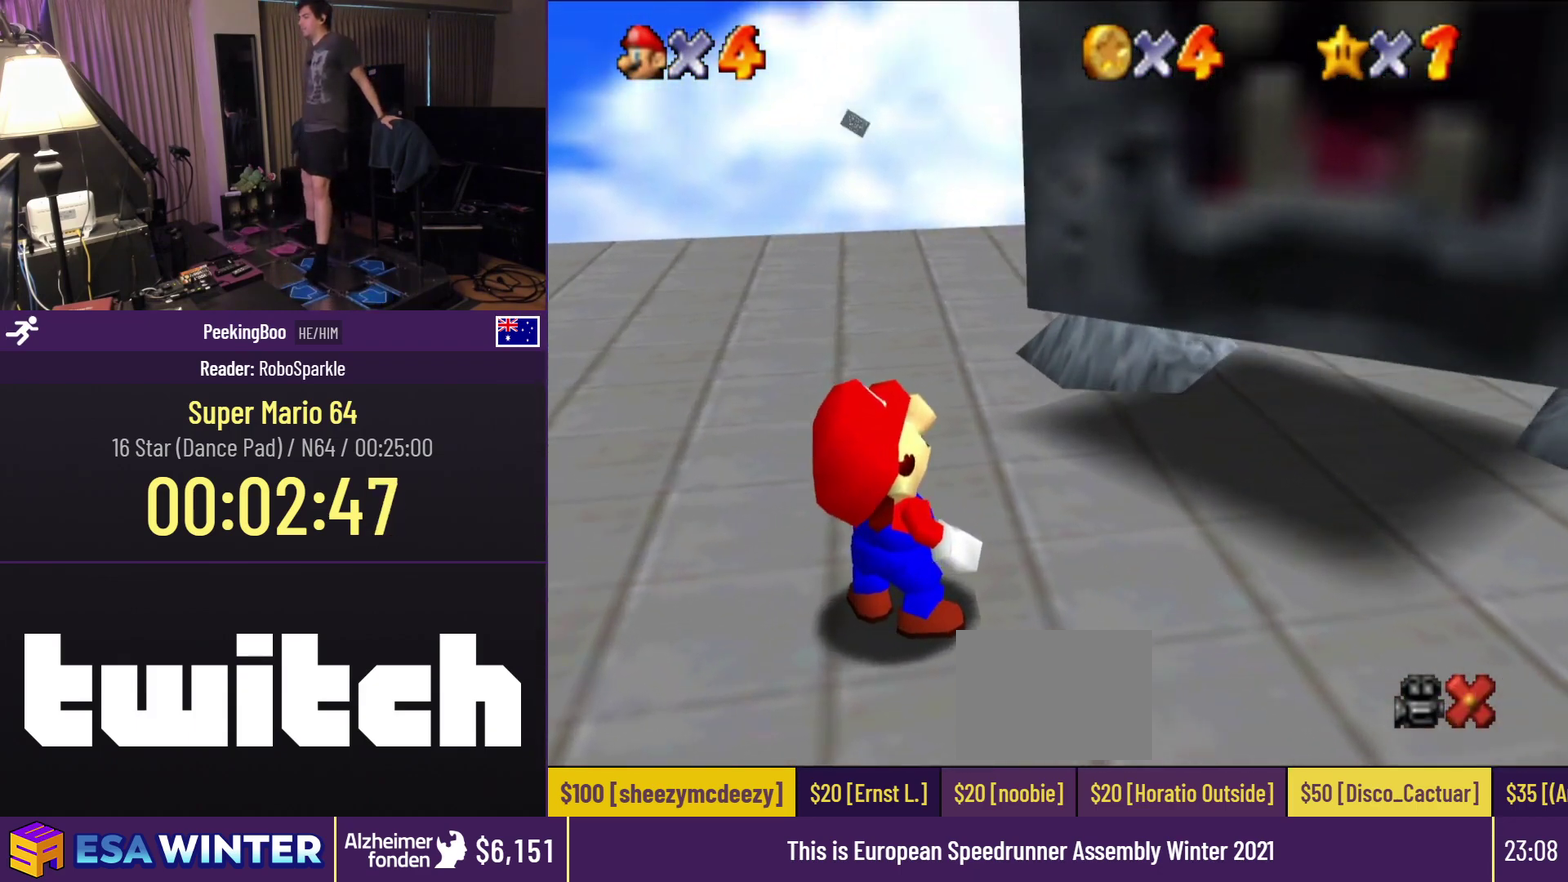
{"buttons": [], "events": [[33, "A", "up"]]}
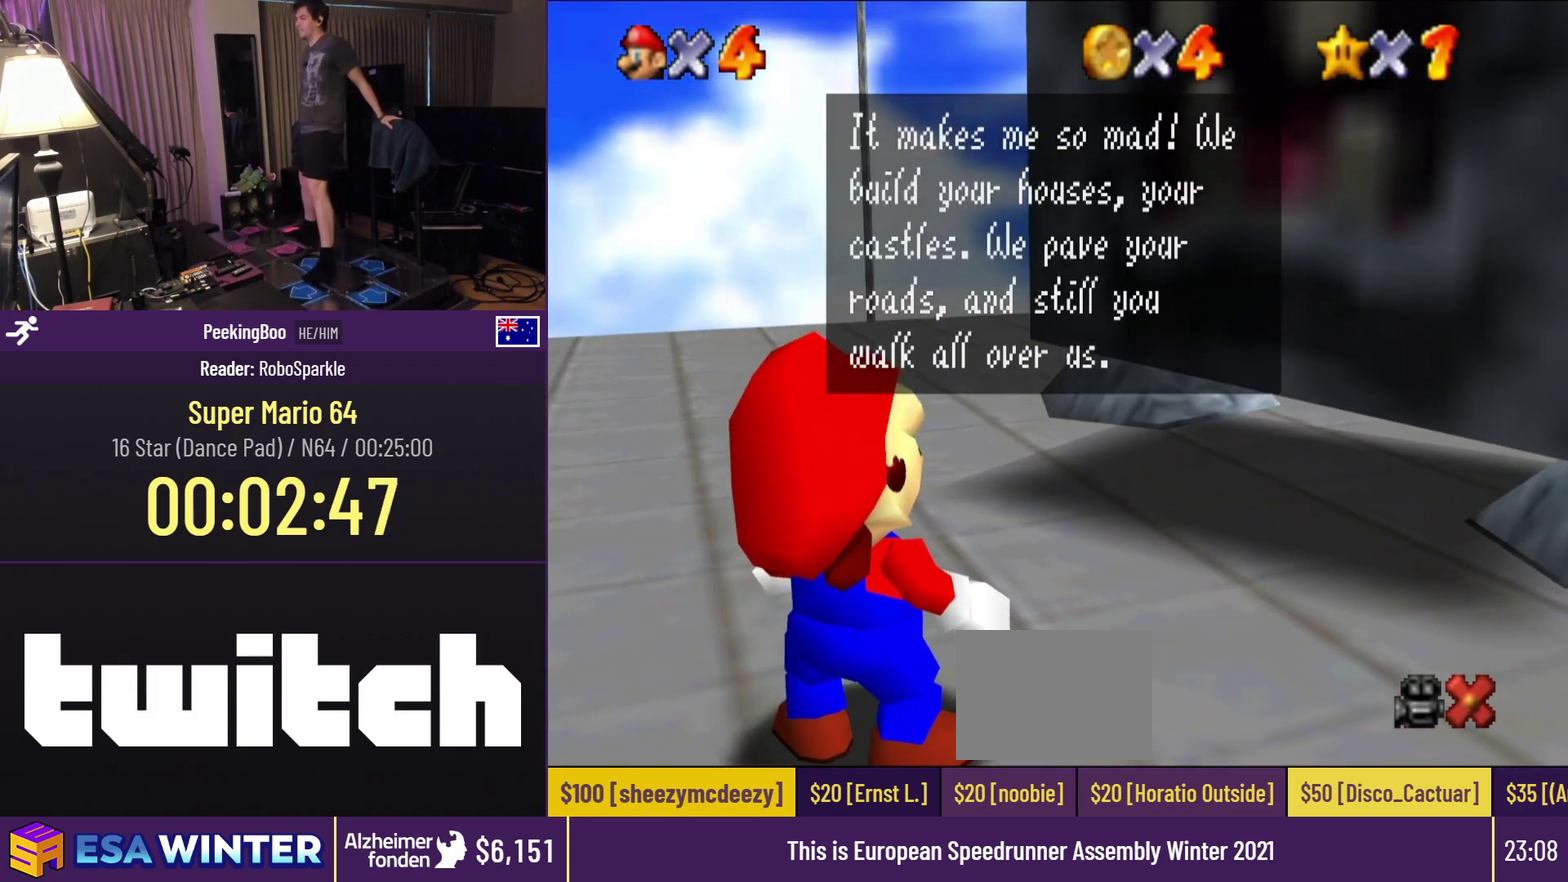
{"buttons": ["A"], "events": [[33, "A", "down"], [233, "A", "up"], [417, "A", "down"]]}
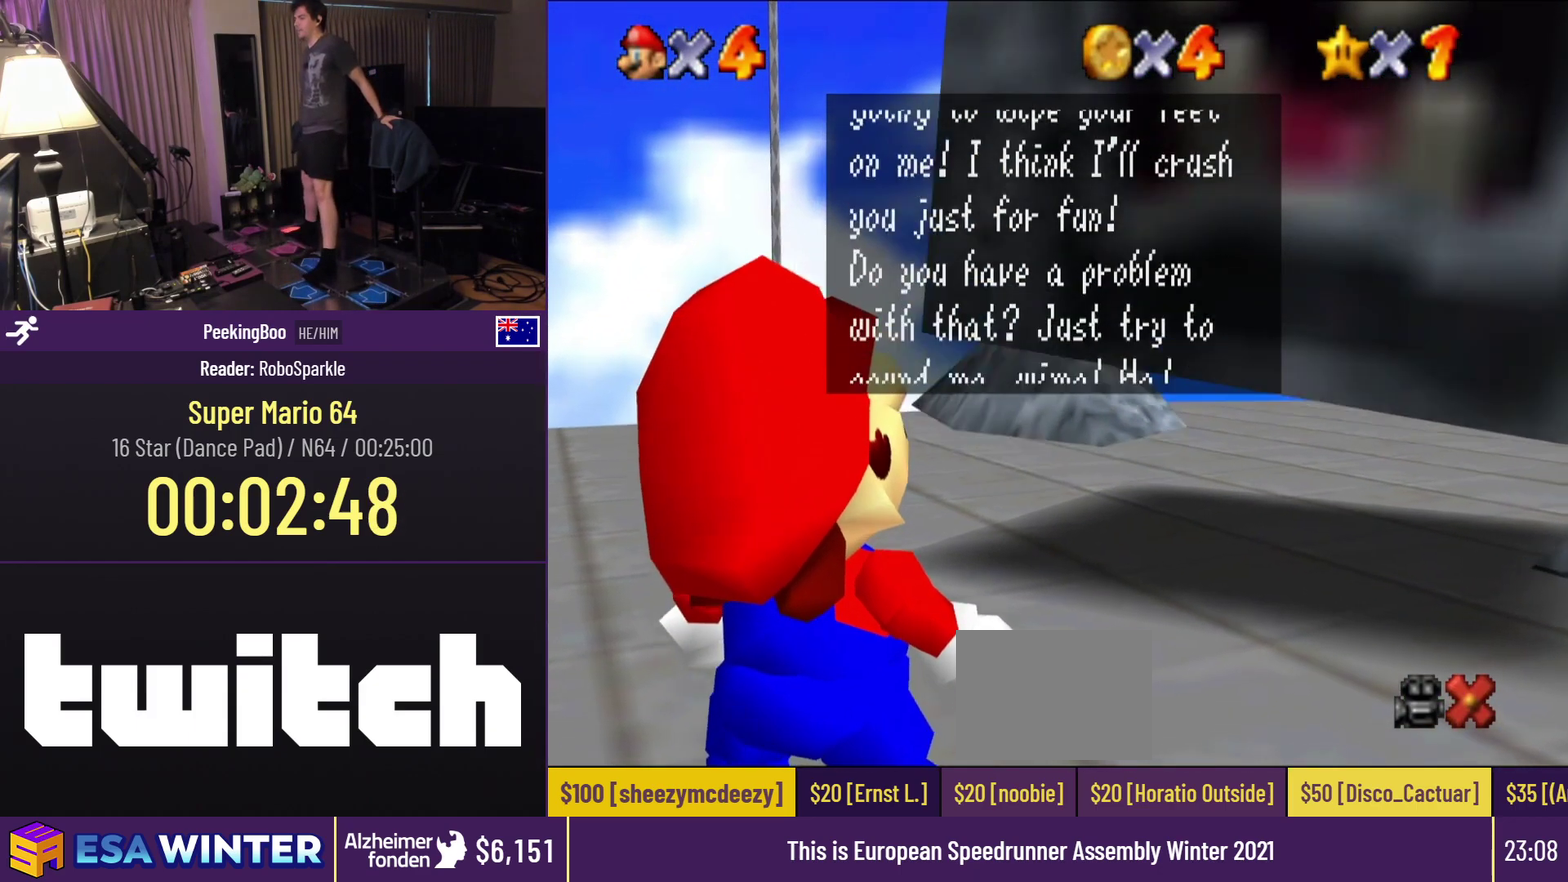
{"buttons": [], "events": [[83, "A", "up"], [283, "A", "down"], [433, "A", "up"]]}
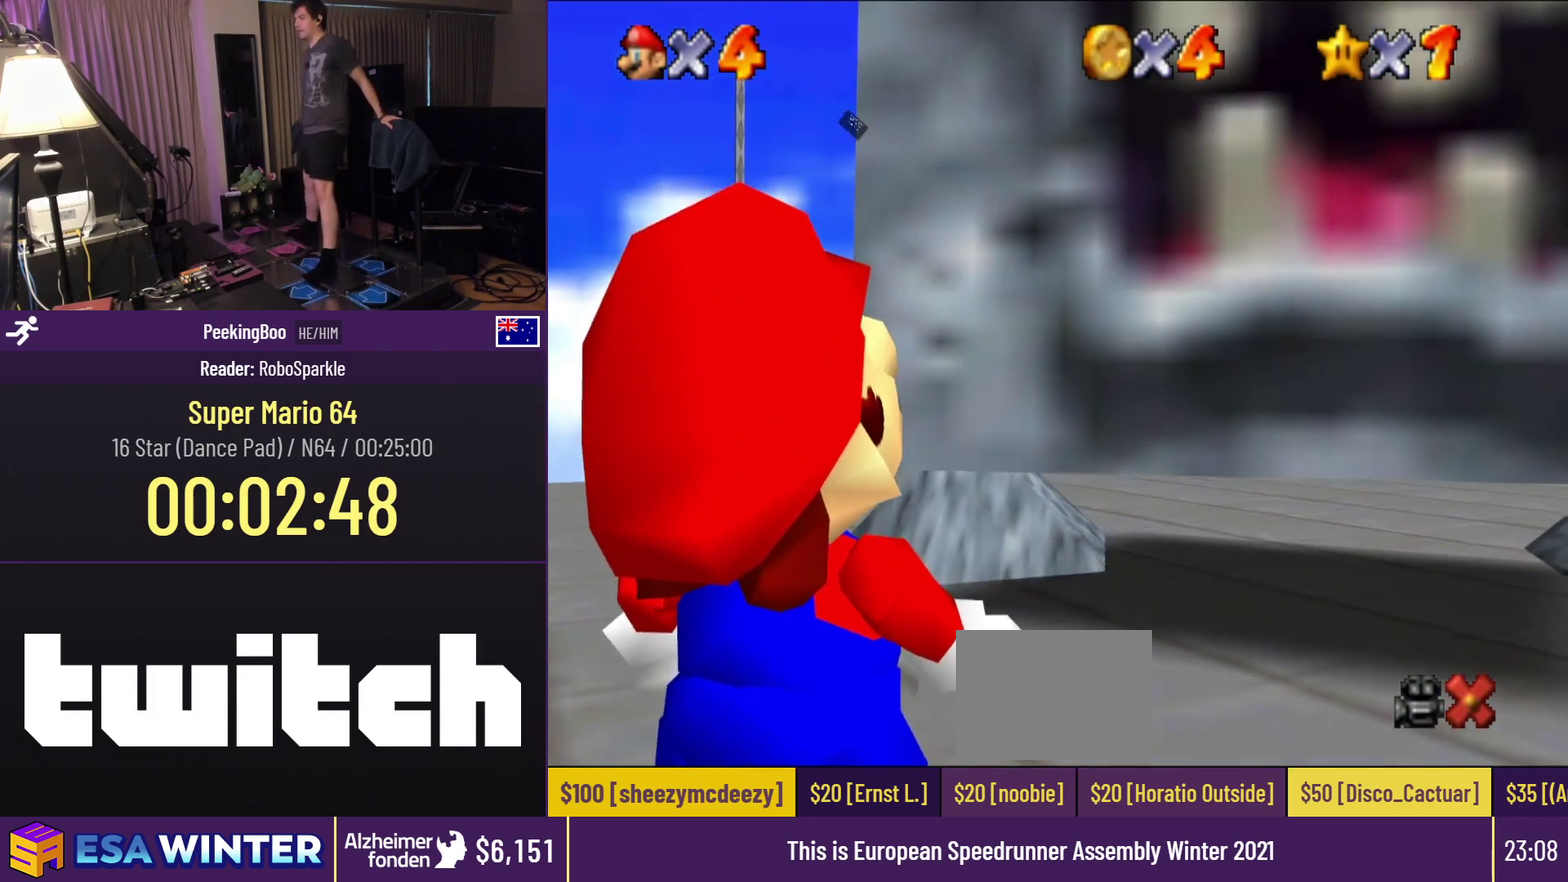
{"buttons": [], "events": [[150, "A", "down"], [267, "A", "up"]]}
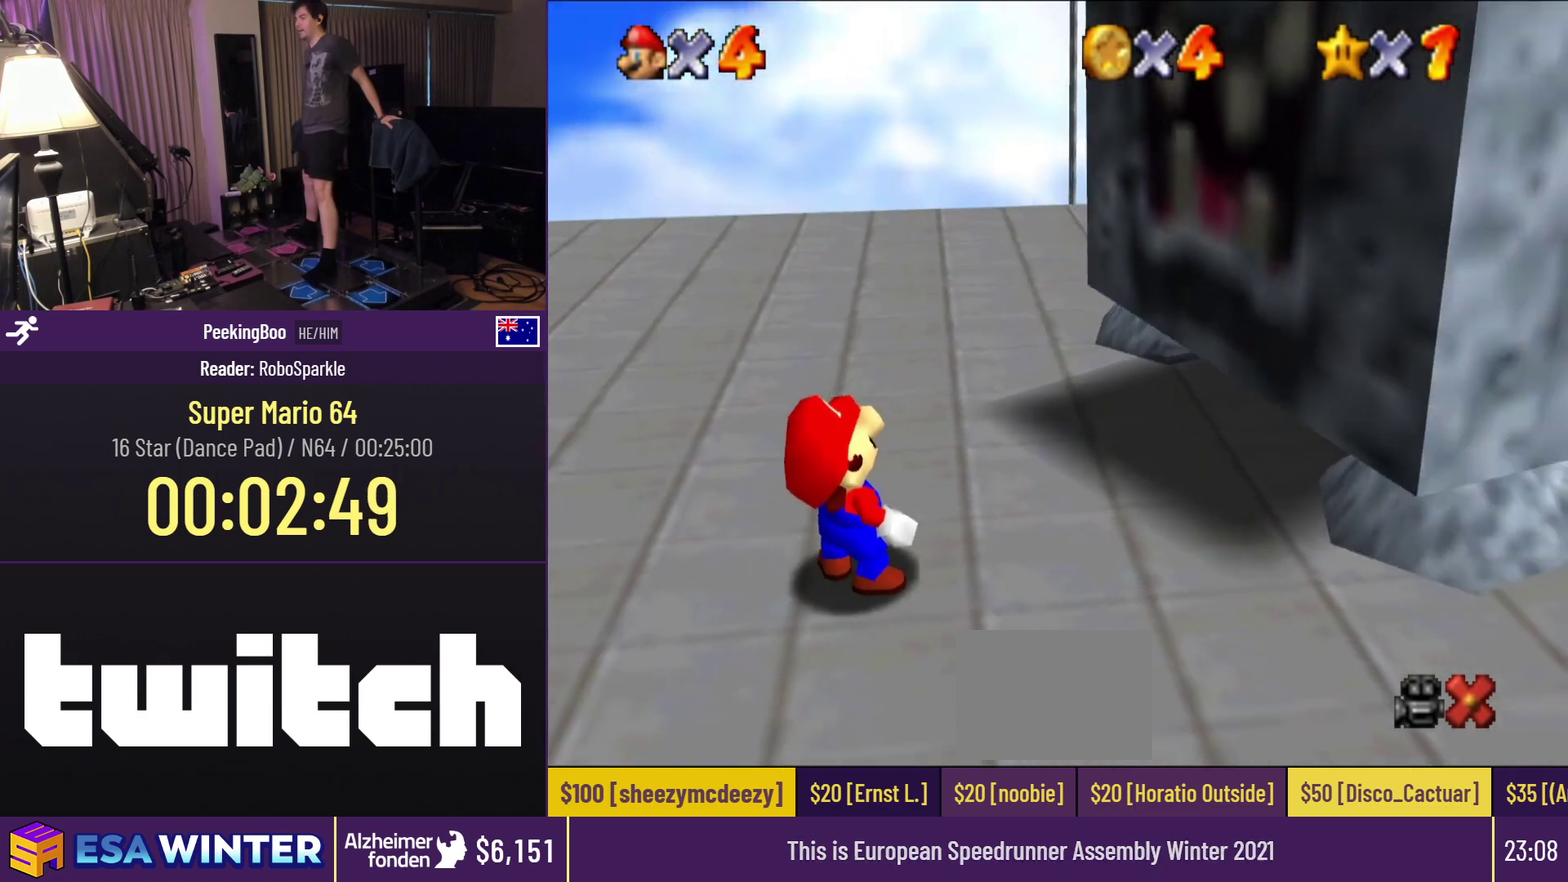
{"buttons": [], "events": []}
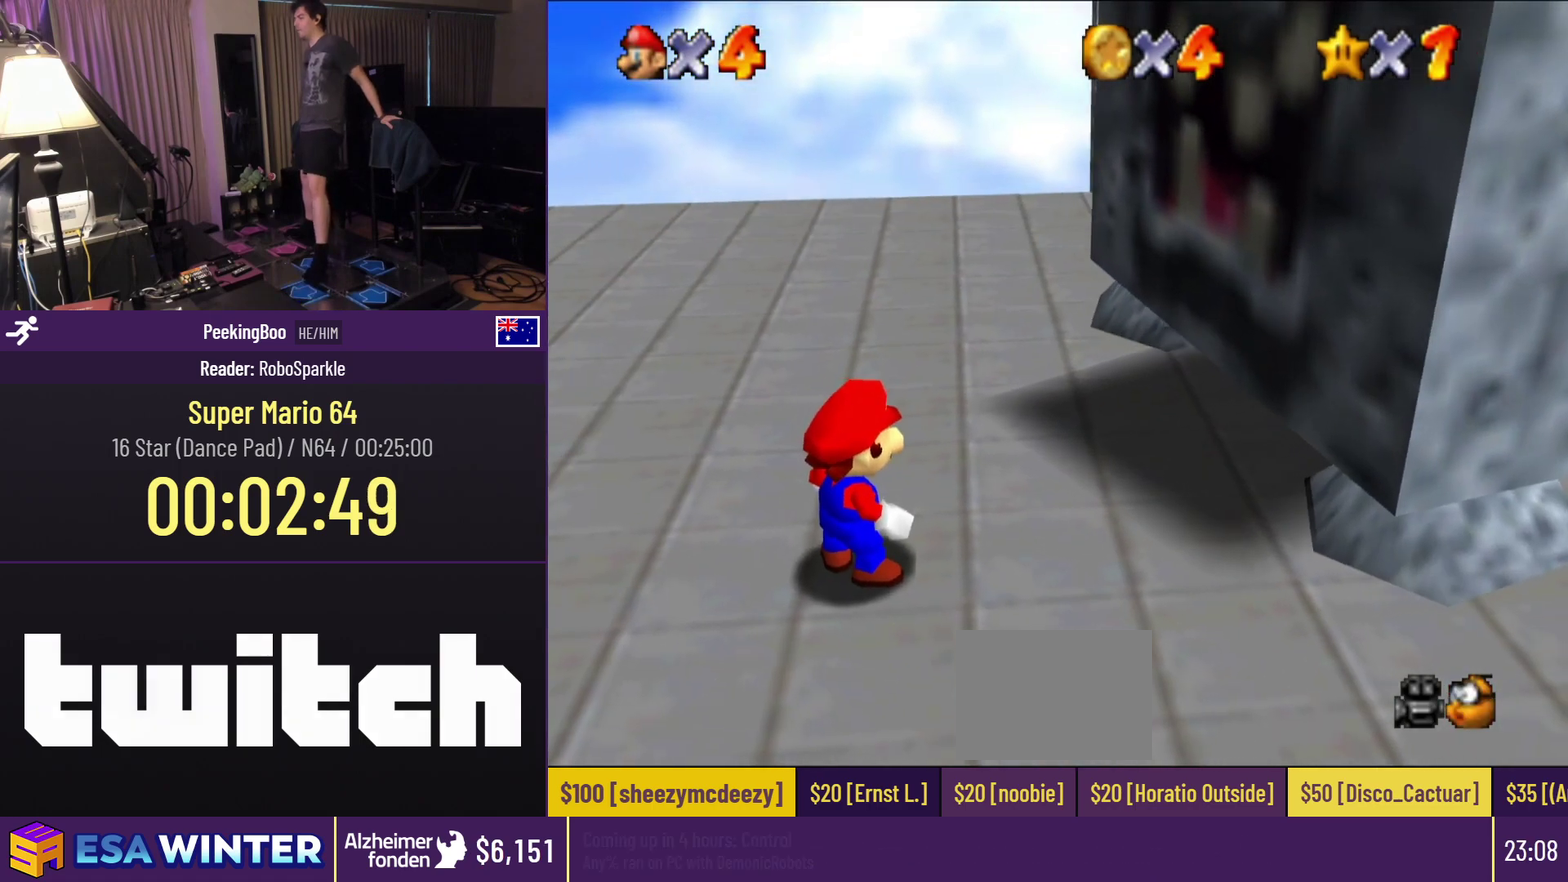
{"buttons": [], "events": [[150, "DPAD_UP", "down"], [333, "DPAD_UP", "up"]]}
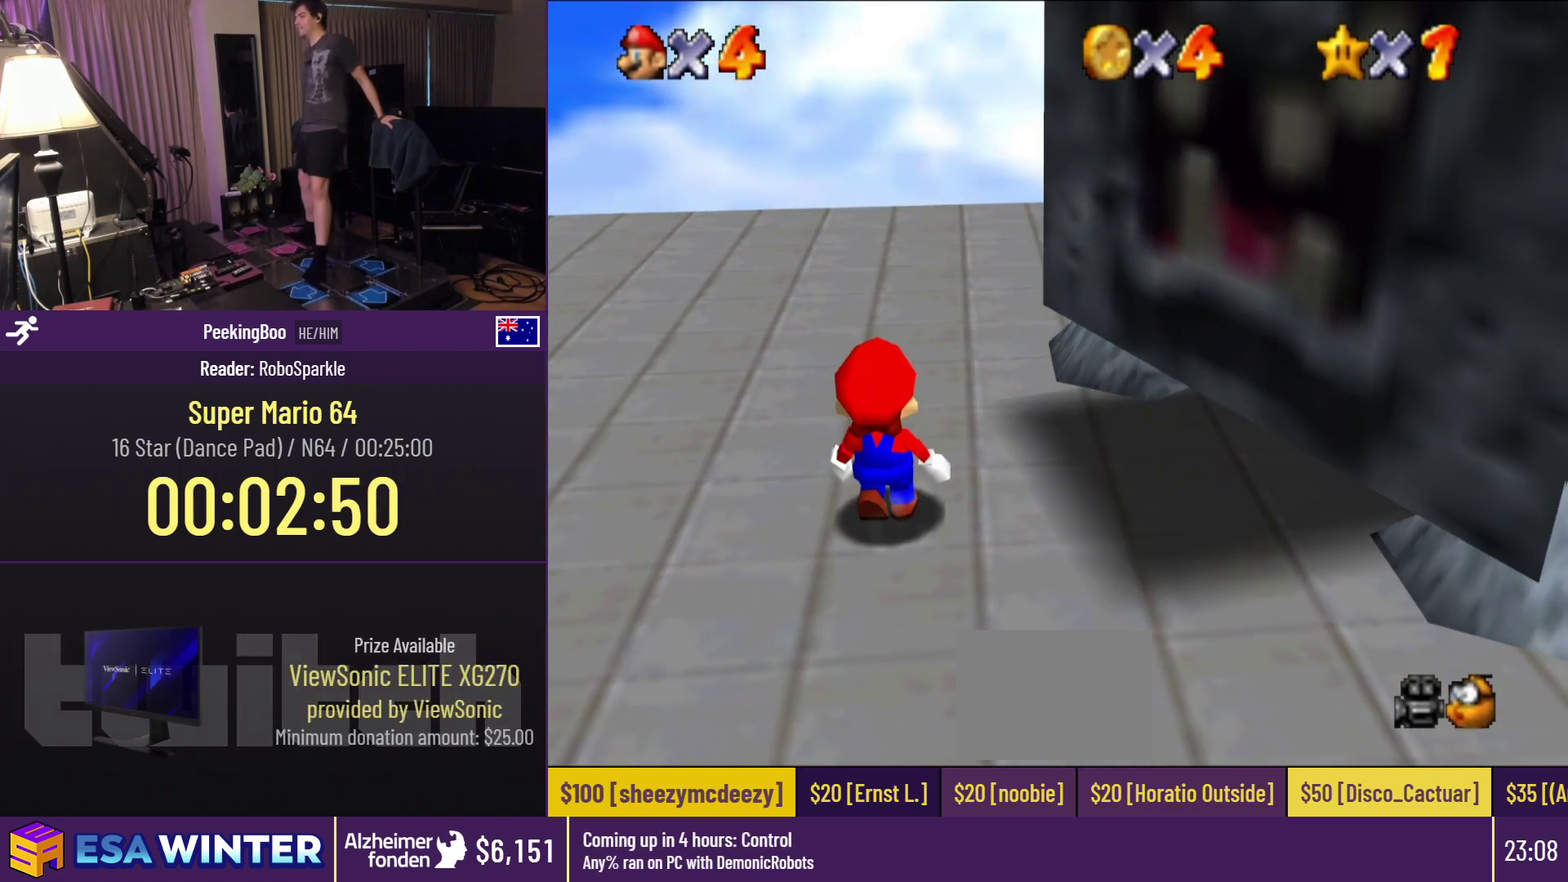
{"buttons": [], "events": []}
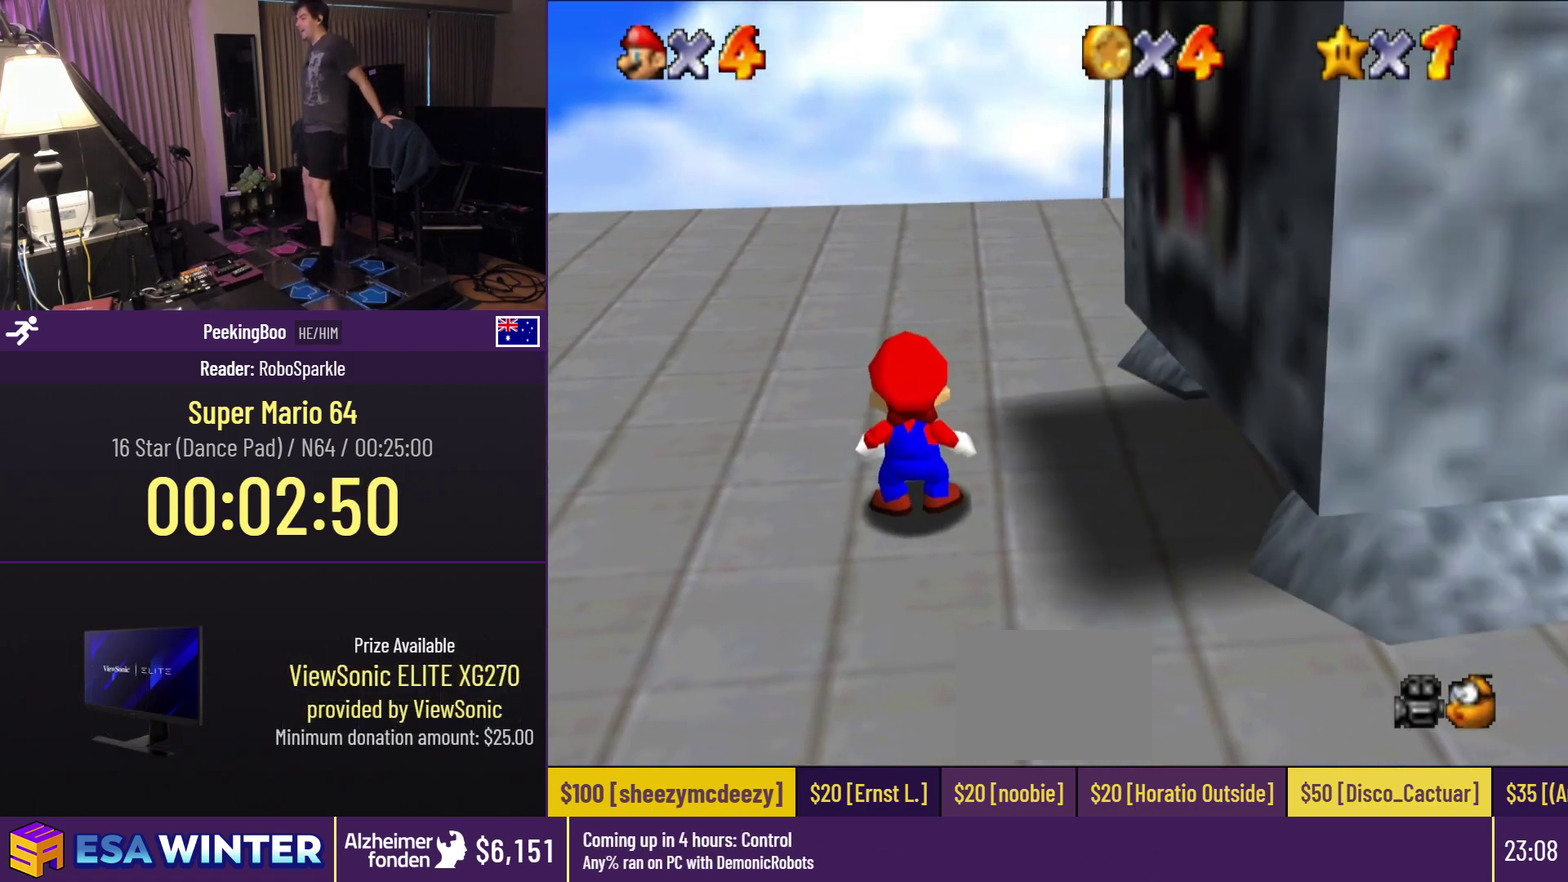
{"buttons": [], "events": []}
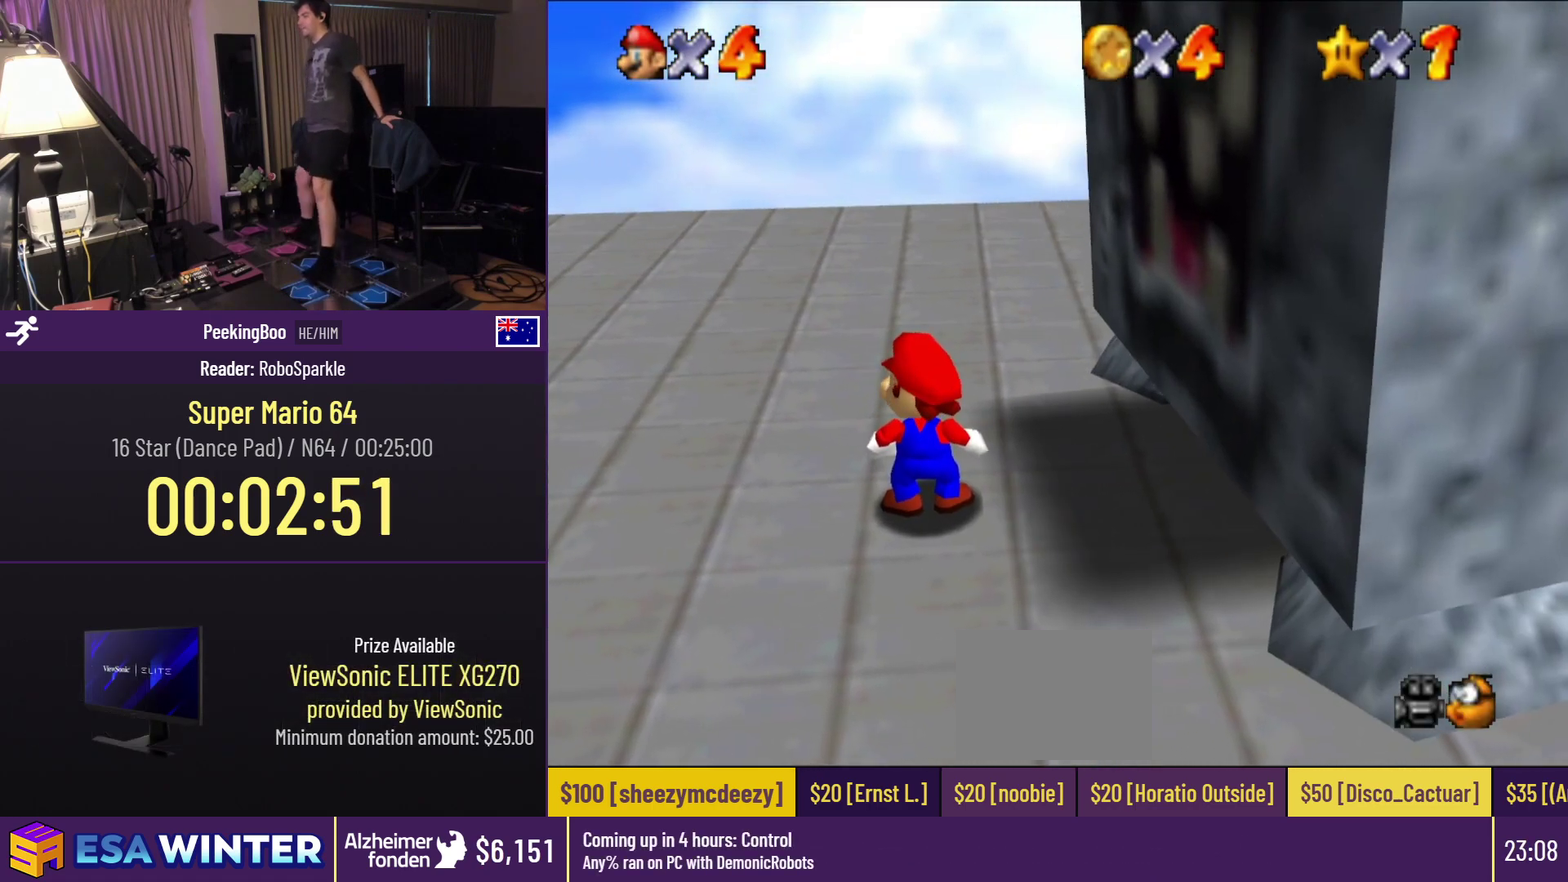
{"buttons": [], "events": [[167, "A", "down"], [300, "A", "up"]]}
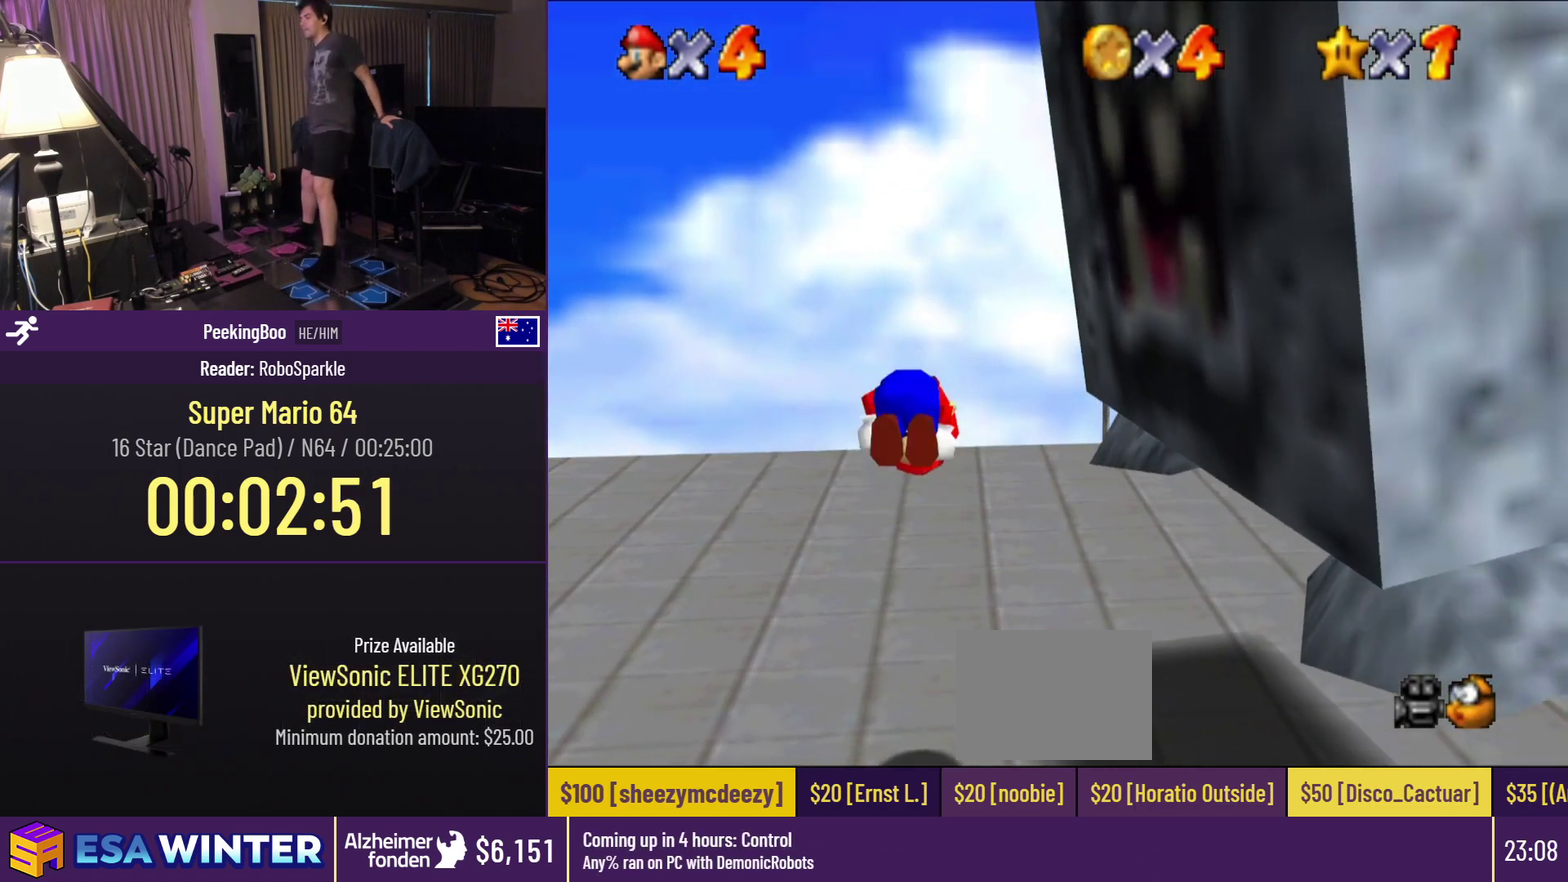
{"buttons": [], "events": []}
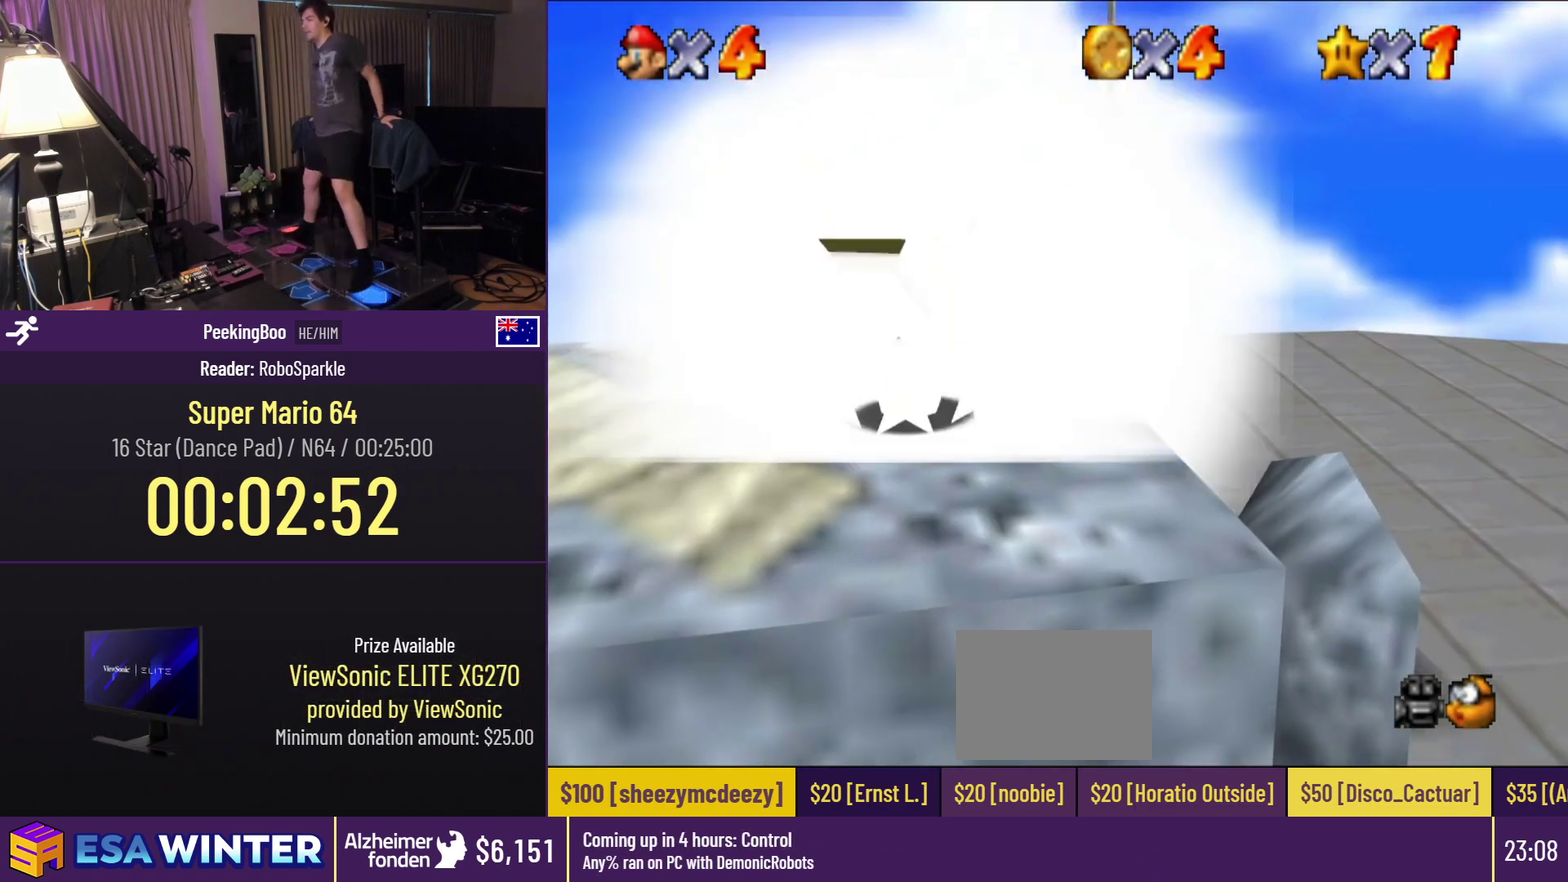
{"buttons": ["DPAD_LEFT"], "events": [[150, "DPAD_LEFT", "down"], [367, "A", "down"], [483, "A", "up"]]}